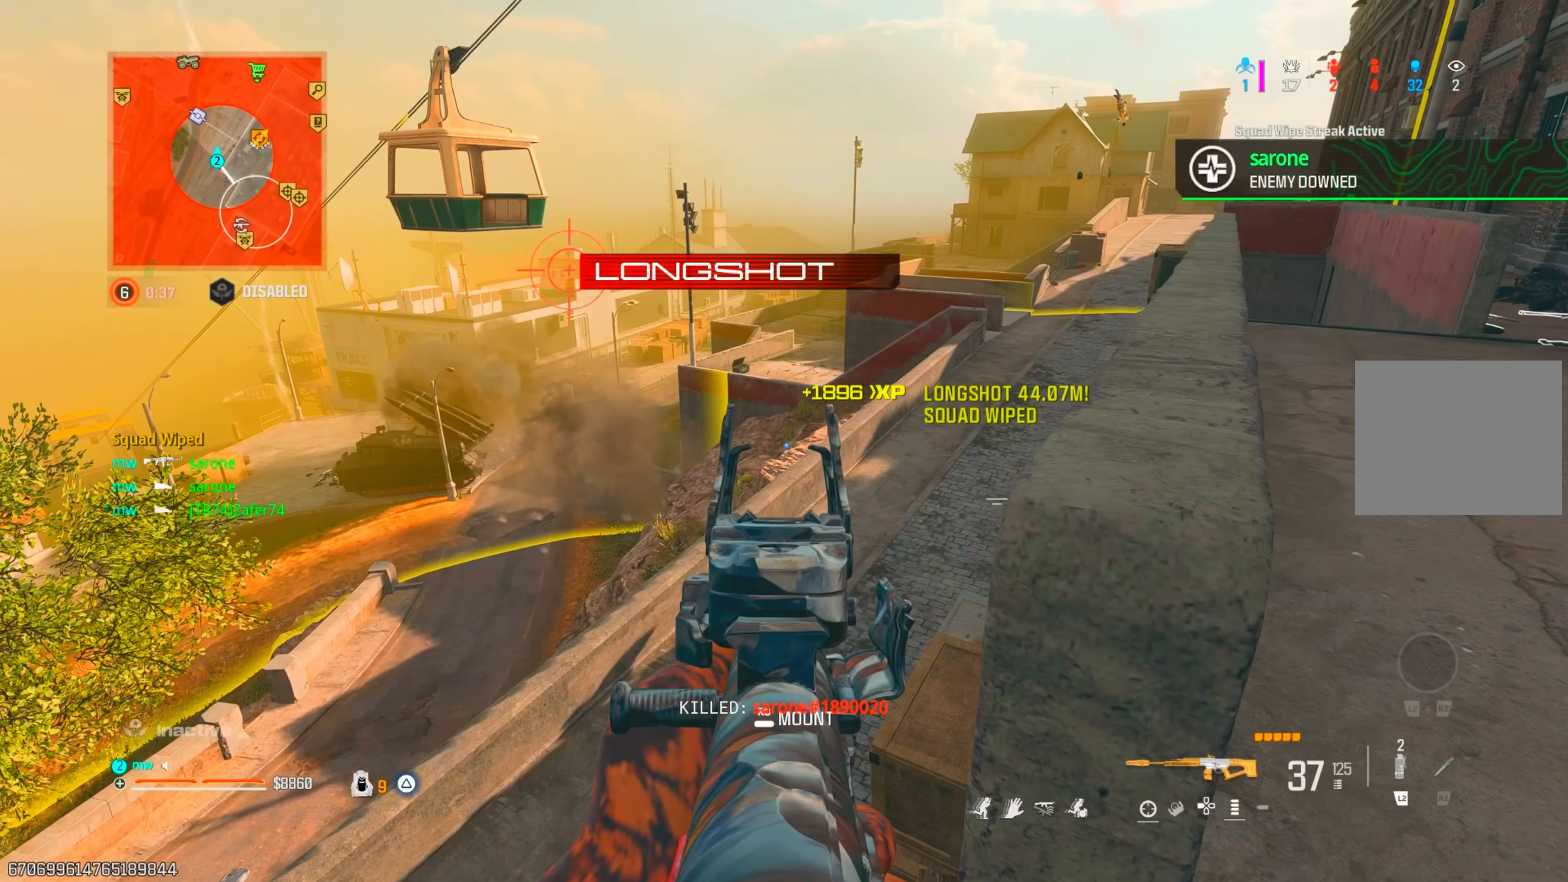
Gameplay with a controller (PlayStation layout); each line is a JSON object with the inputs held at the frame after it (dt_ms = milliseconds from this image to that frame). "events" lists button and stick changes between this image and that frame as [ms after this image, input, new state], when the widget could be followed in between. Not read: L3 R3.
{"dt_ms": 500, "buttons": ["L1"], "left_stick": "center", "right_stick": "up-right", "events": [[267, "right_stick", "center"], [433, "right_stick", "up-right"]]}
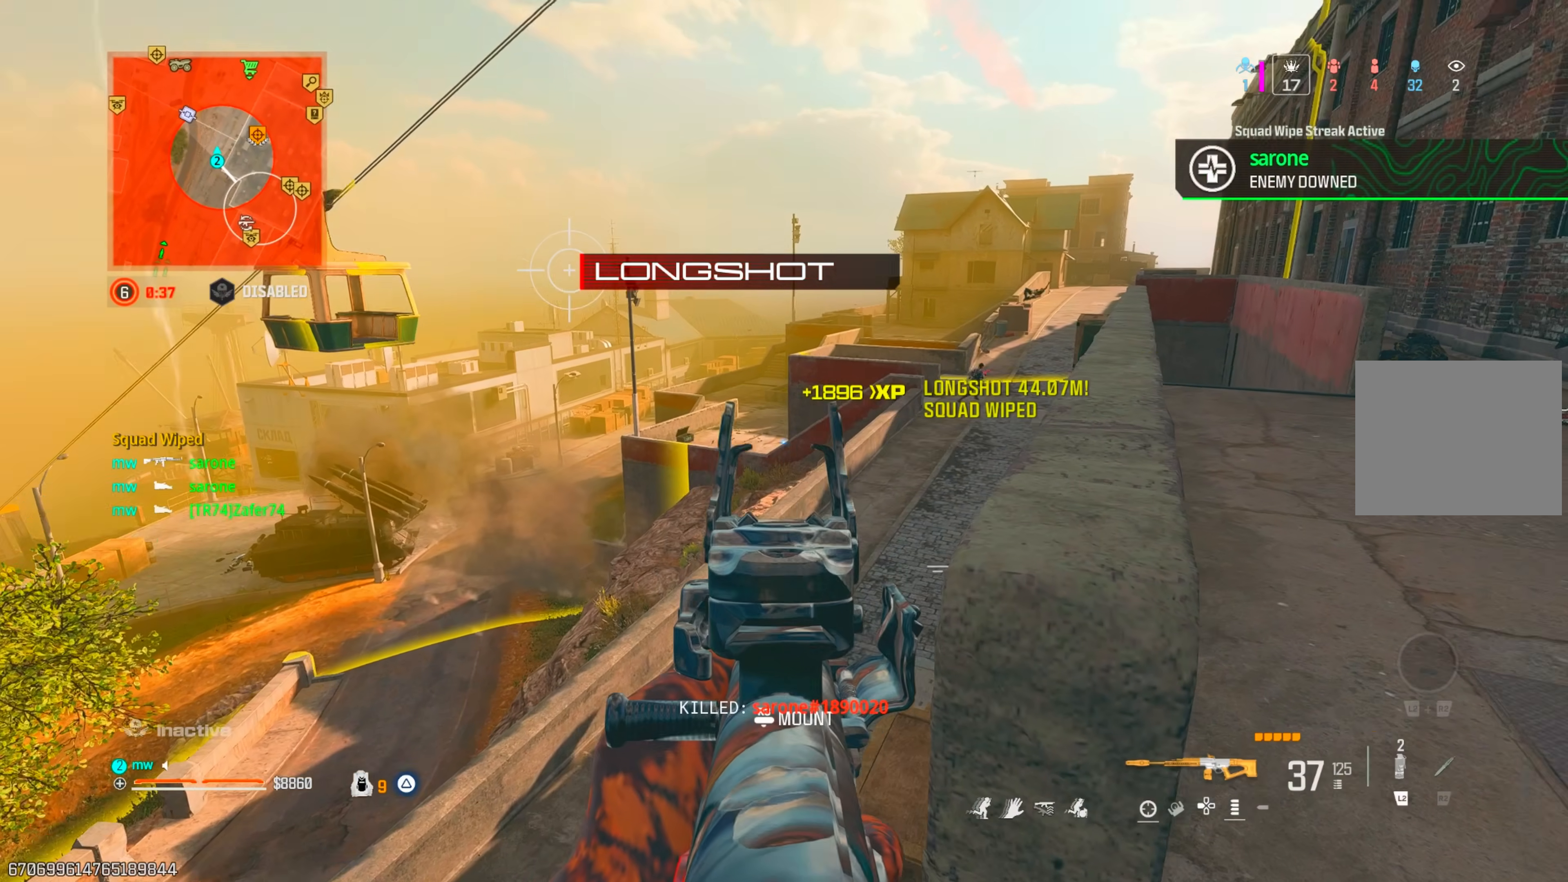
{"dt_ms": 500, "buttons": ["L1", "R1"], "left_stick": "up-left", "right_stick": "center", "events": [[100, "R1", "down"], [100, "left_stick", "up-left"], [183, "left_stick", "center"], [183, "right_stick", "center"], [300, "right_stick", "right"], [467, "right_stick", "center"], [500, "left_stick", "up-left"]]}
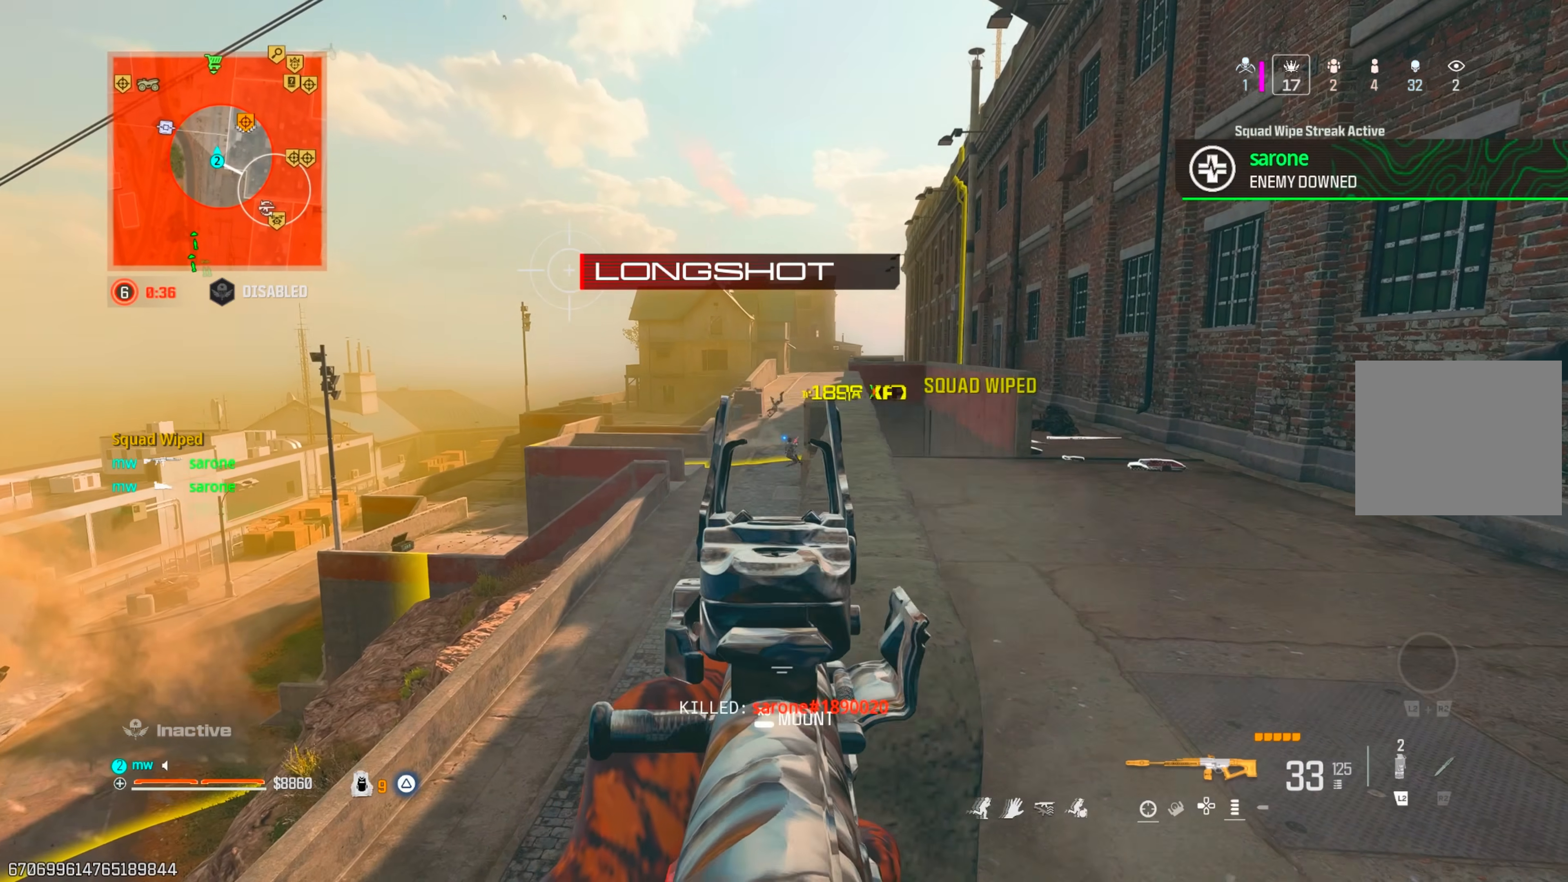
{"dt_ms": 500, "buttons": [], "left_stick": "right", "right_stick": "right", "events": [[83, "left_stick", "center"], [117, "right_stick", "down-right"], [267, "right_stick", "center"], [317, "left_stick", "left"], [367, "L1", "up"], [367, "TRIANGLE", "down"], [367, "left_stick", "center"], [383, "R1", "up"], [433, "TRIANGLE", "up"], [433, "left_stick", "right"], [433, "right_stick", "right"]]}
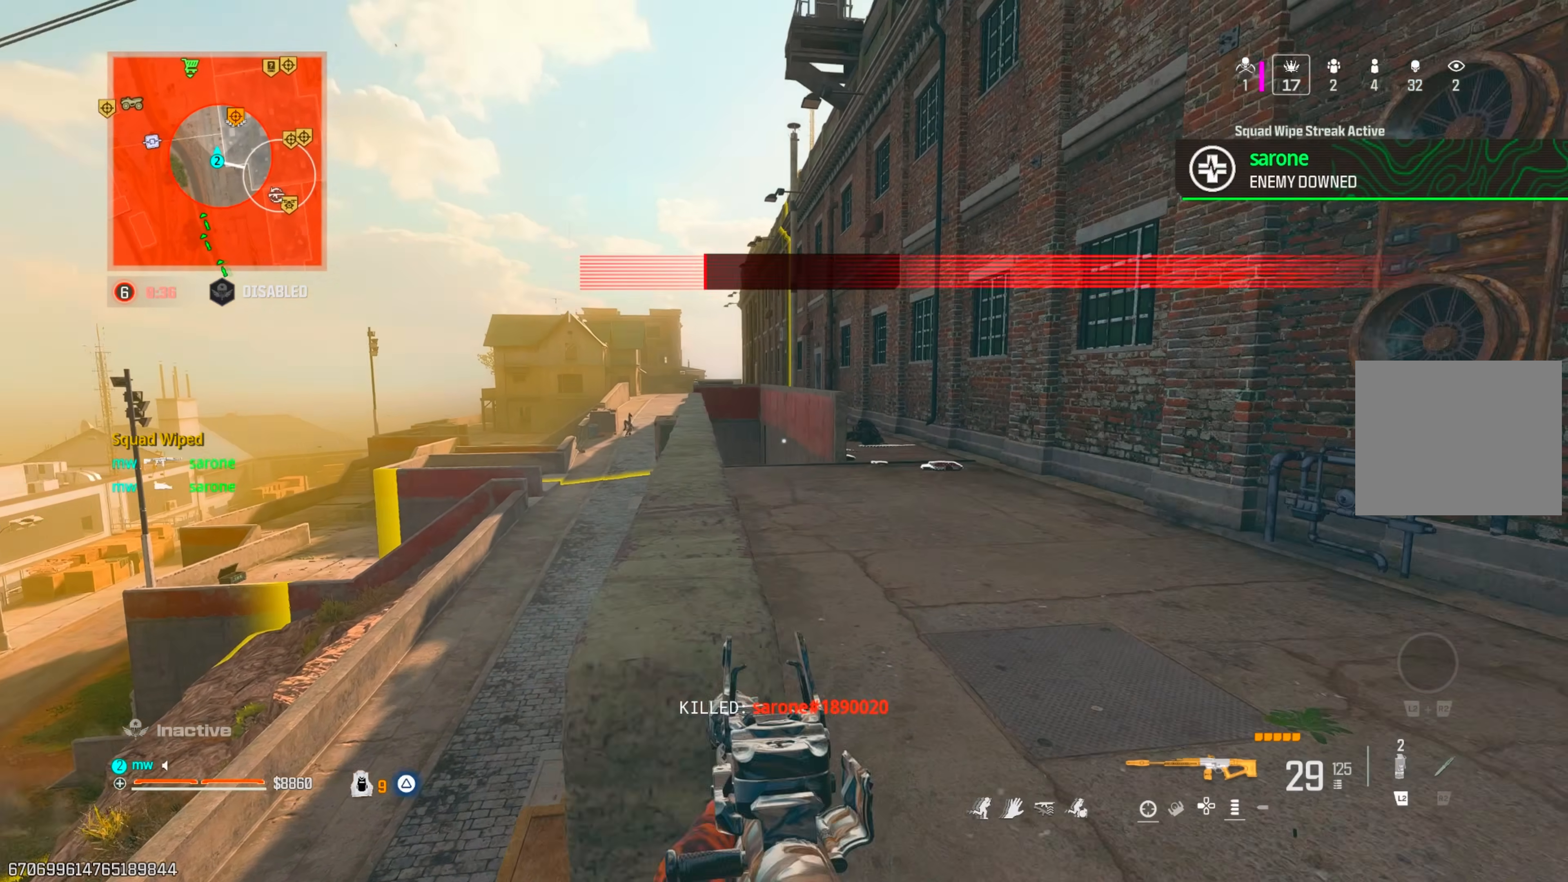
{"dt_ms": 500, "buttons": [], "left_stick": "up", "right_stick": "center", "events": [[17, "left_stick", "up-right"], [67, "left_stick", "up"], [100, "right_stick", "down-left"], [217, "right_stick", "center"], [317, "TRIANGLE", "down"], [383, "TRIANGLE", "up"]]}
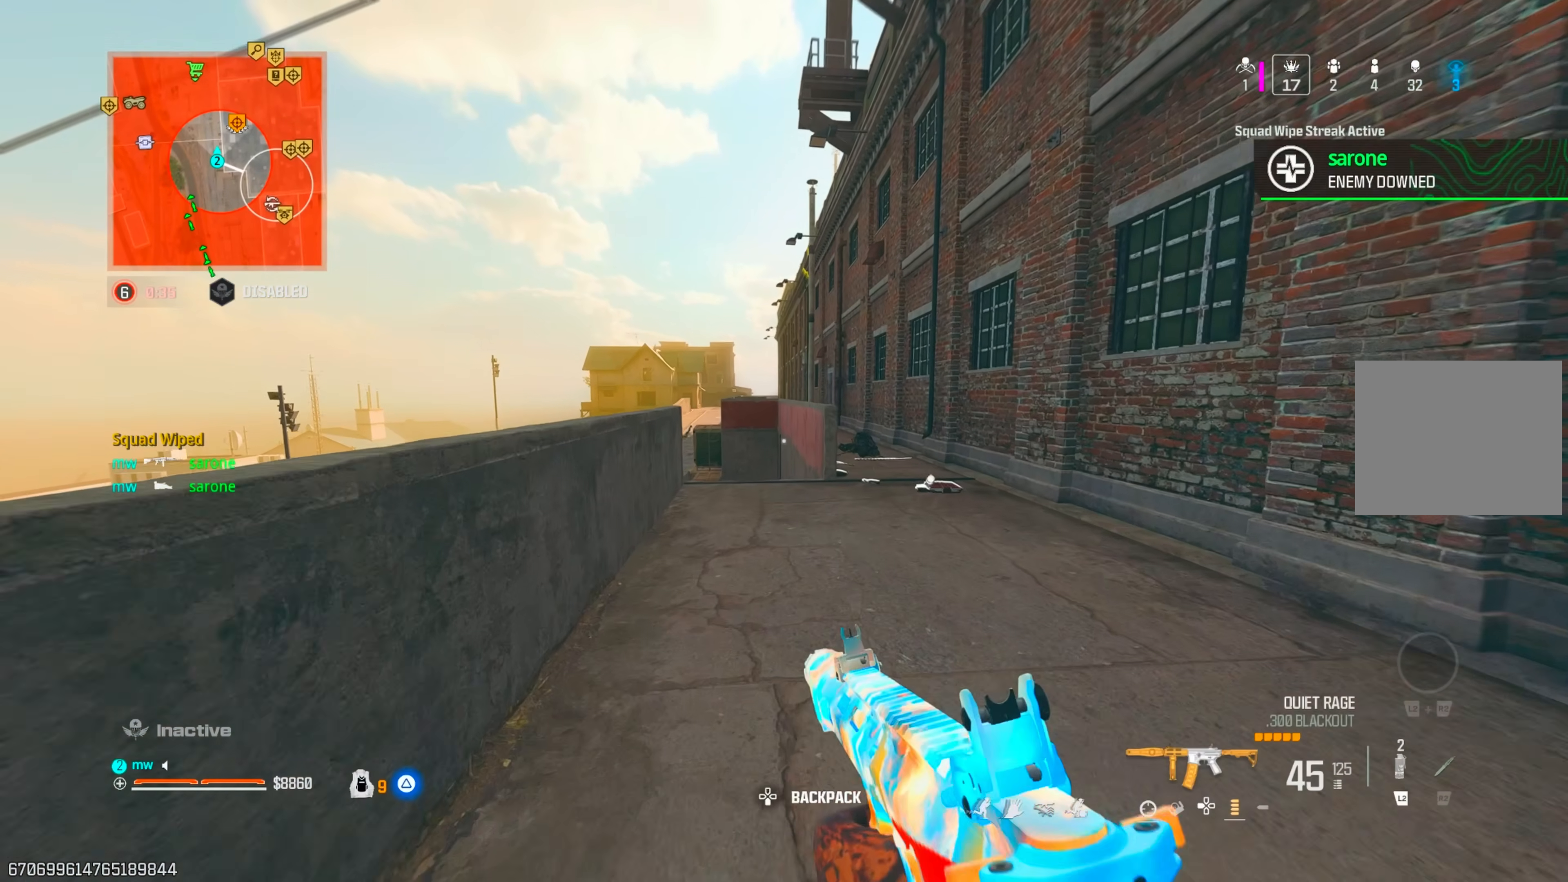
{"dt_ms": 500, "buttons": ["L1"], "left_stick": "right", "right_stick": "center", "events": [[33, "CIRCLE", "down"], [33, "right_stick", "up"], [83, "CIRCLE", "up"], [83, "right_stick", "center"], [217, "CIRCLE", "down"], [233, "CROSS", "down"], [250, "CIRCLE", "up"], [267, "L1", "down"], [300, "left_stick", "right"], [300, "right_stick", "up-left"], [350, "CROSS", "up"], [350, "right_stick", "center"]]}
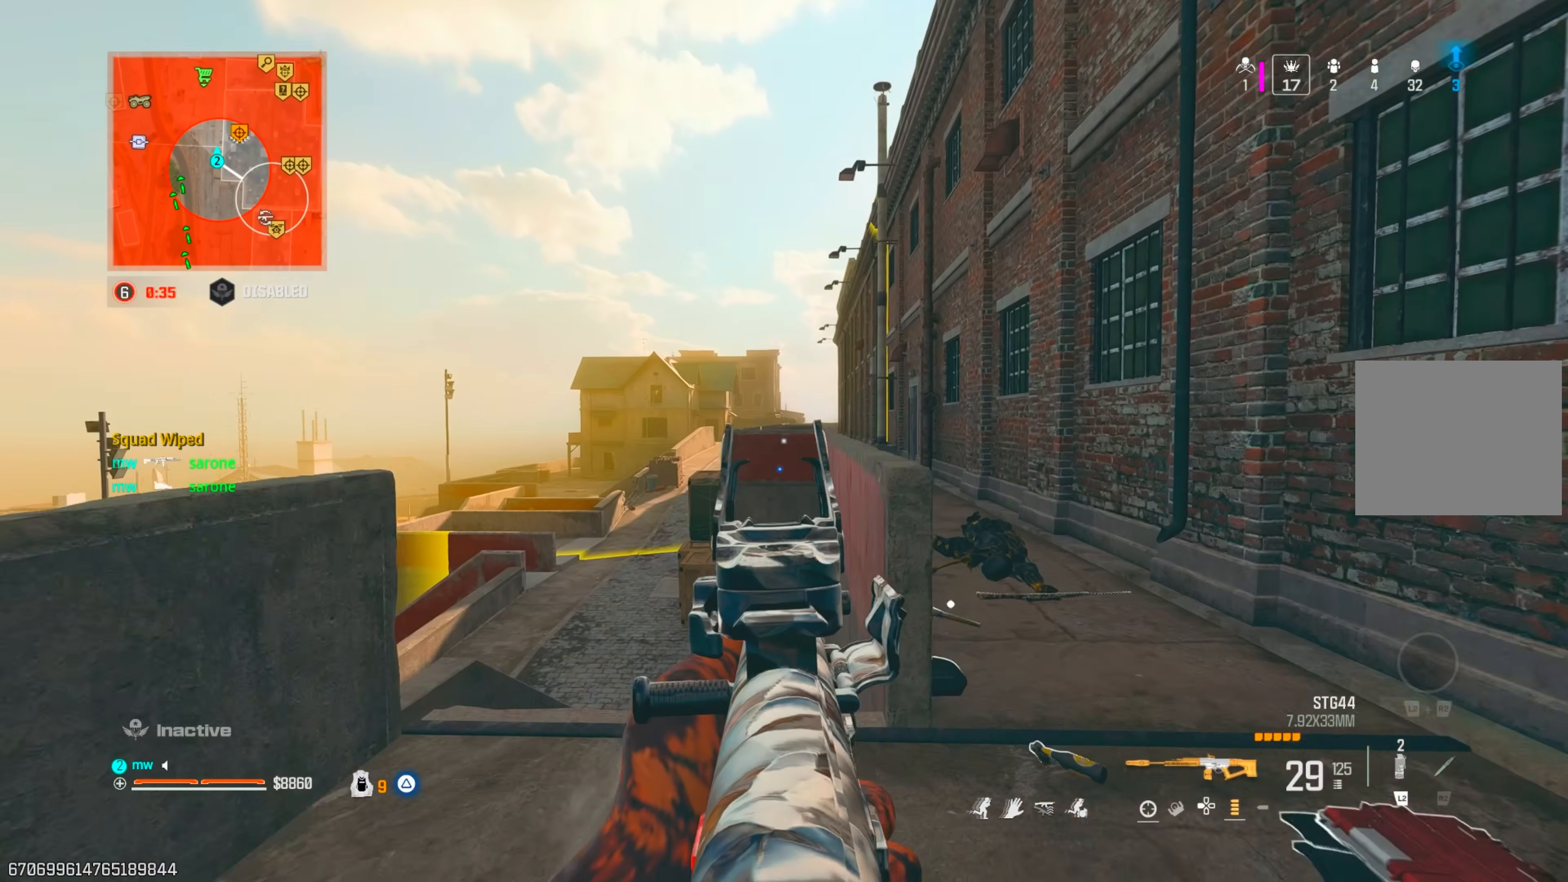
{"dt_ms": 500, "buttons": ["L1"], "left_stick": "left", "right_stick": "down-left", "events": [[67, "right_stick", "up"], [100, "left_stick", "up-right"], [200, "right_stick", "center"], [233, "left_stick", "up-left"], [383, "left_stick", "left"], [383, "right_stick", "down-left"]]}
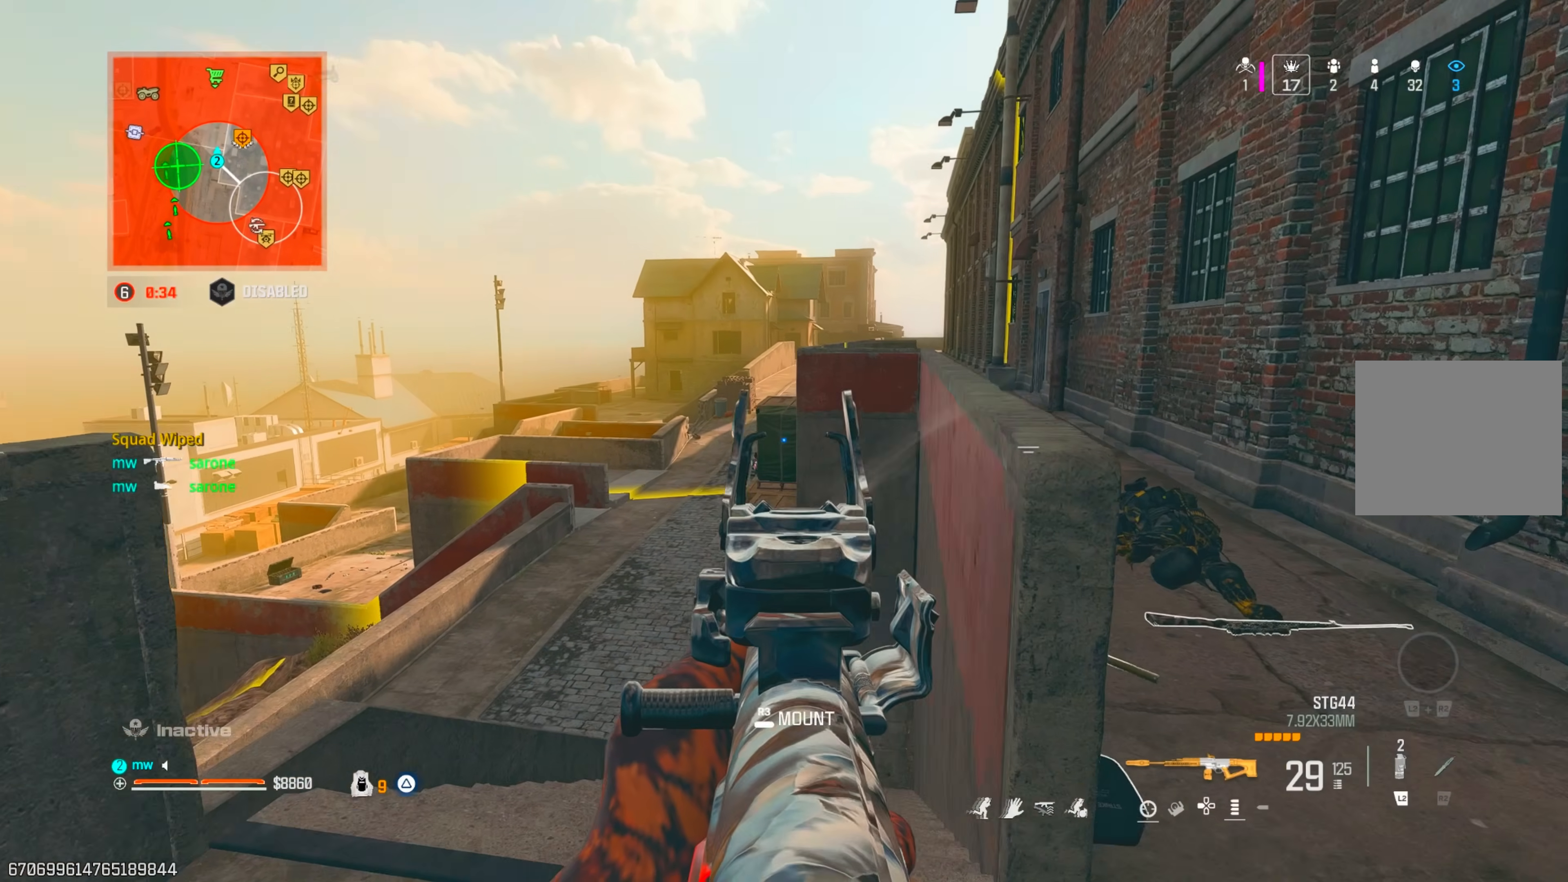
{"dt_ms": 500, "buttons": ["L1", "R1"], "left_stick": "right", "right_stick": "center", "events": [[100, "right_stick", "center"], [283, "right_stick", "left"], [333, "R1", "down"], [367, "left_stick", "right"], [383, "right_stick", "center"]]}
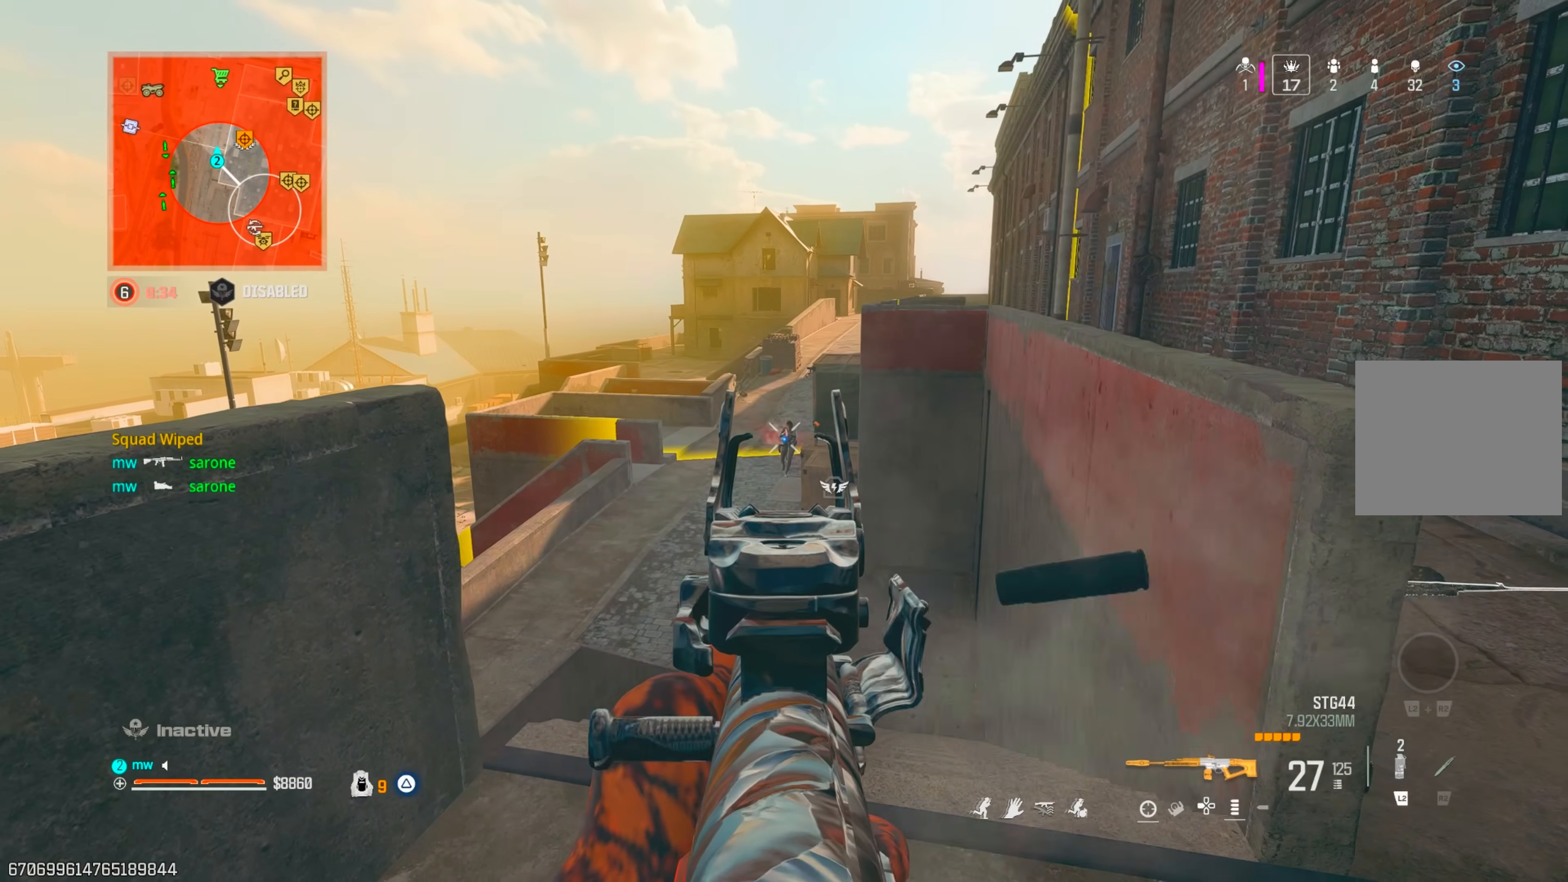
{"dt_ms": 500, "buttons": [], "left_stick": "up", "right_stick": "down-left", "events": [[83, "left_stick", "left"], [133, "right_stick", "down-right"], [267, "right_stick", "center"], [400, "R1", "up"], [467, "L1", "up"], [483, "right_stick", "down-left"], [500, "left_stick", "up"]]}
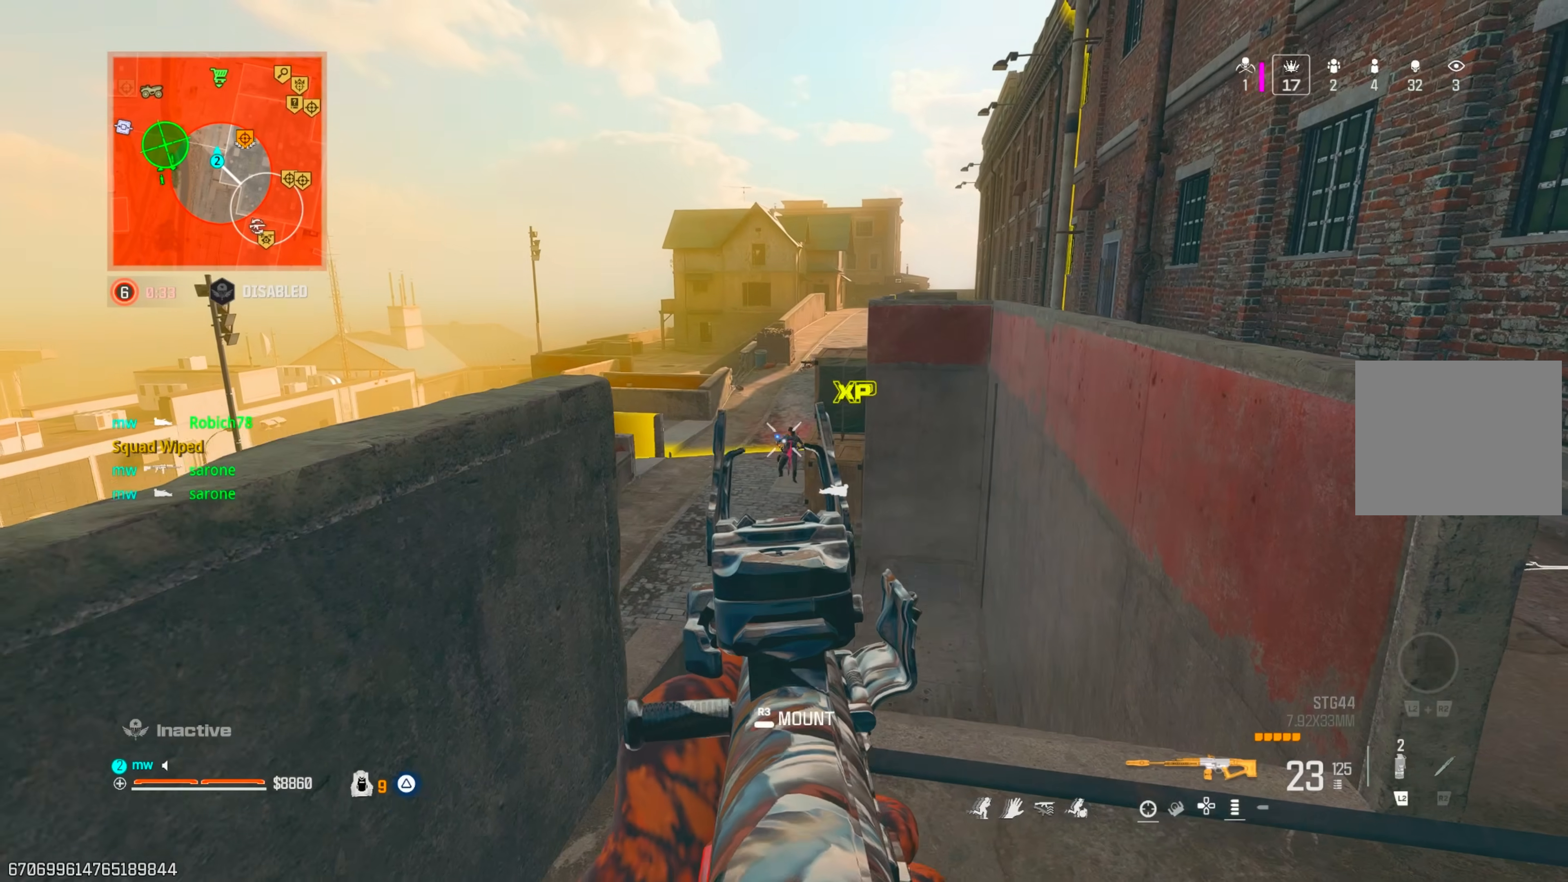
{"dt_ms": 500, "buttons": ["L1", "R1"], "left_stick": "left", "right_stick": "down", "events": [[17, "R2", "down"], [50, "right_stick", "down"], [83, "R2", "up"], [183, "left_stick", "right"], [233, "left_stick", "down-right"], [300, "right_stick", "center"], [367, "left_stick", "down-left"], [383, "L1", "down"], [433, "left_stick", "left"], [467, "R1", "down"], [467, "right_stick", "down"]]}
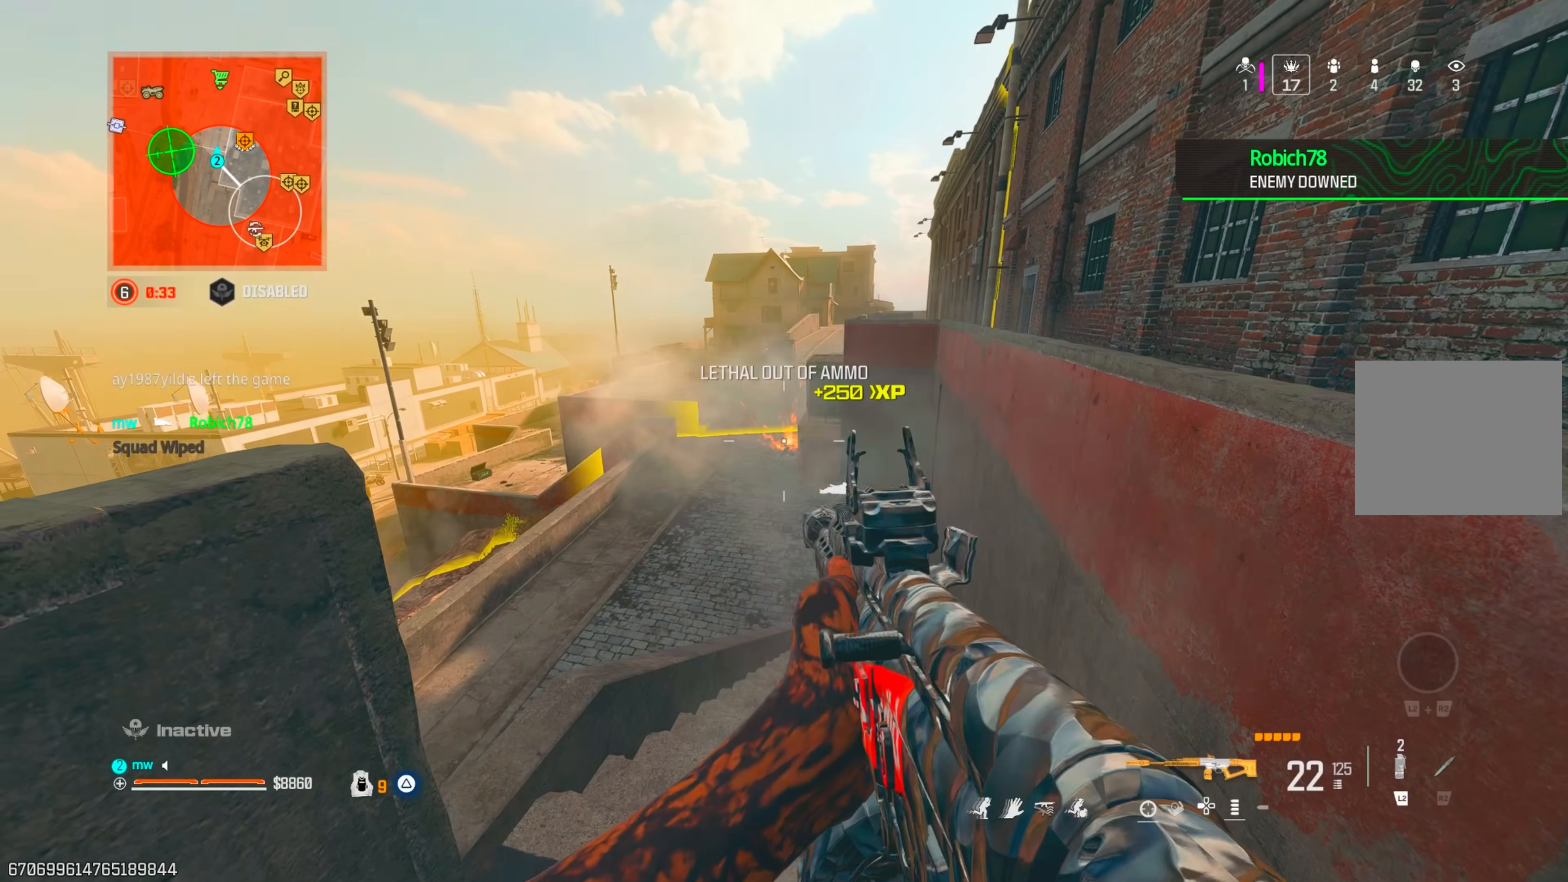
{"dt_ms": 500, "buttons": ["L1", "R1"], "left_stick": "center", "right_stick": "center", "events": [[50, "right_stick", "center"], [100, "left_stick", "center"]]}
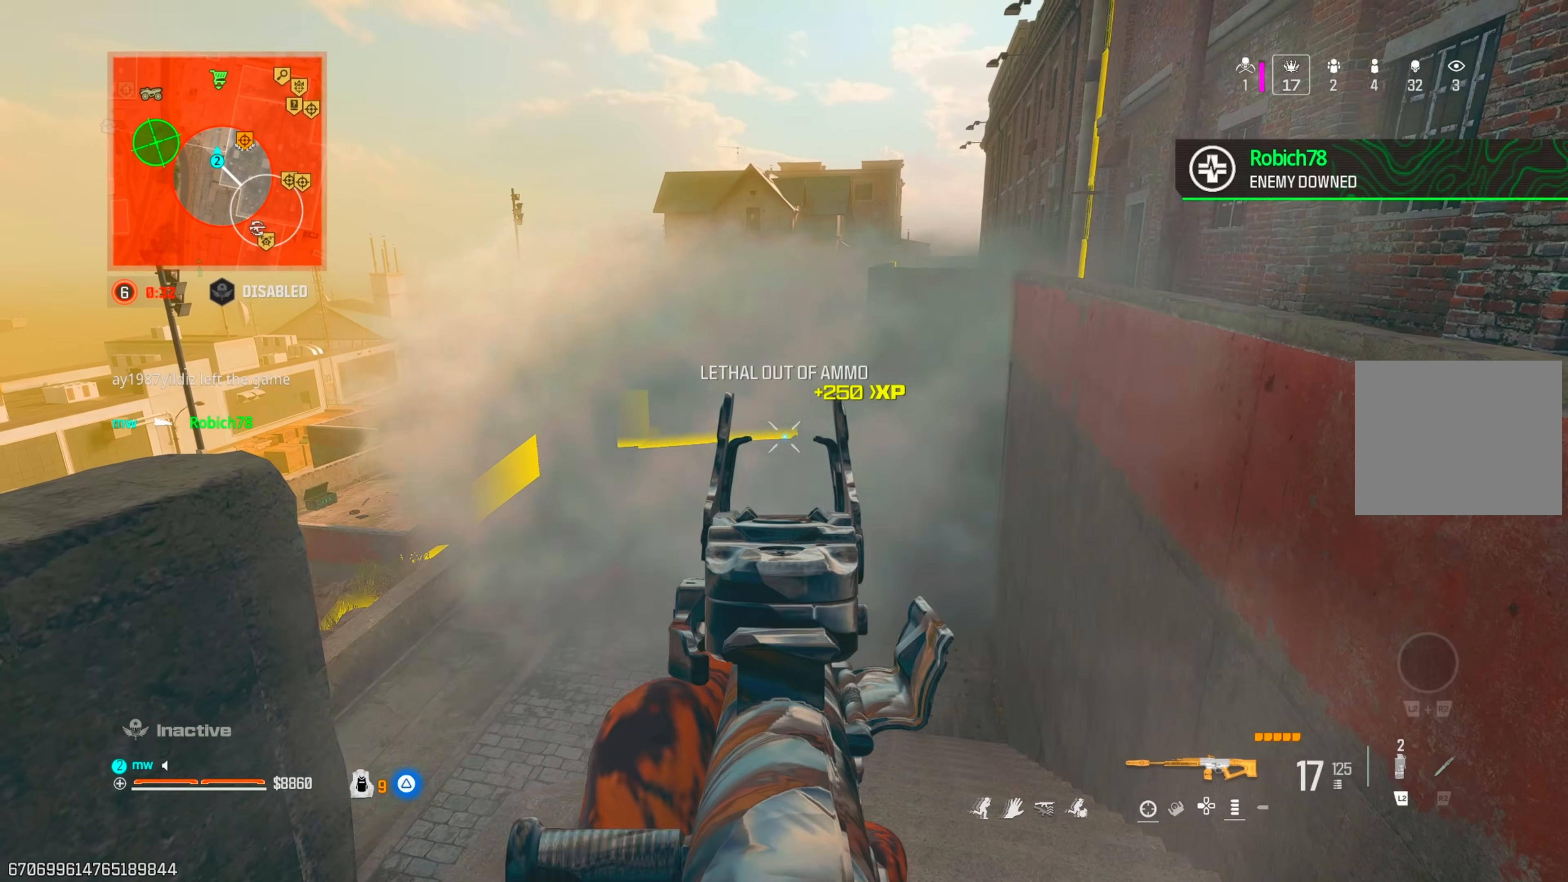
{"dt_ms": 500, "buttons": [], "left_stick": "down", "right_stick": "left", "events": [[400, "SQUARE", "down"], [467, "left_stick", "down"], [483, "L1", "up"], [500, "R1", "up"], [500, "SQUARE", "up"], [500, "right_stick", "left"]]}
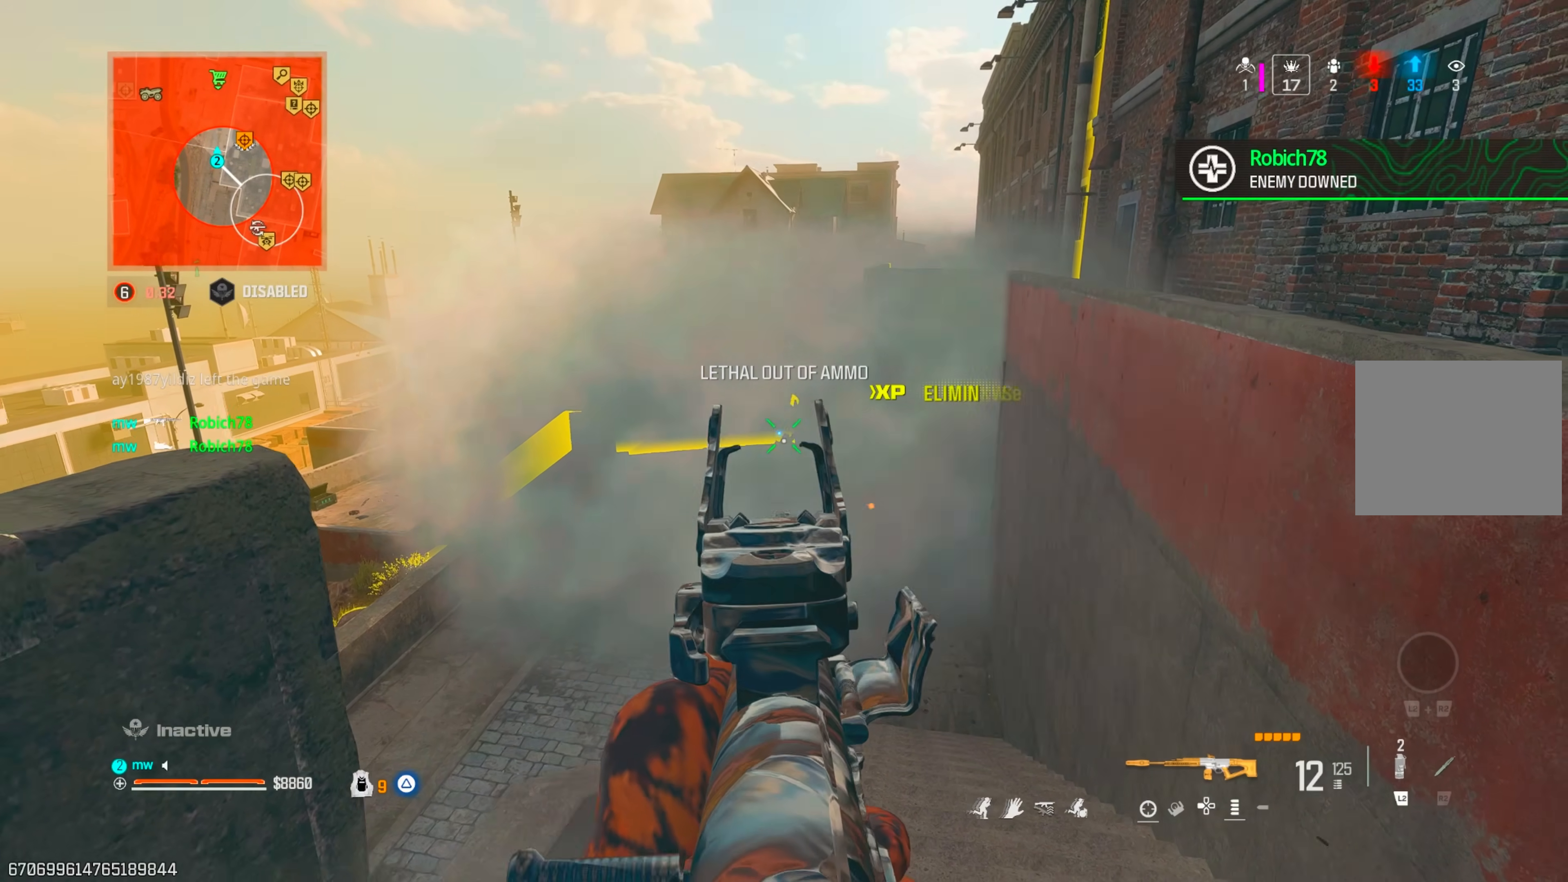
{"dt_ms": 500, "buttons": [], "left_stick": "up-left", "right_stick": "up-left", "events": [[117, "left_stick", "down-left"], [217, "left_stick", "left"], [317, "left_stick", "up-left"], [383, "right_stick", "up-left"]]}
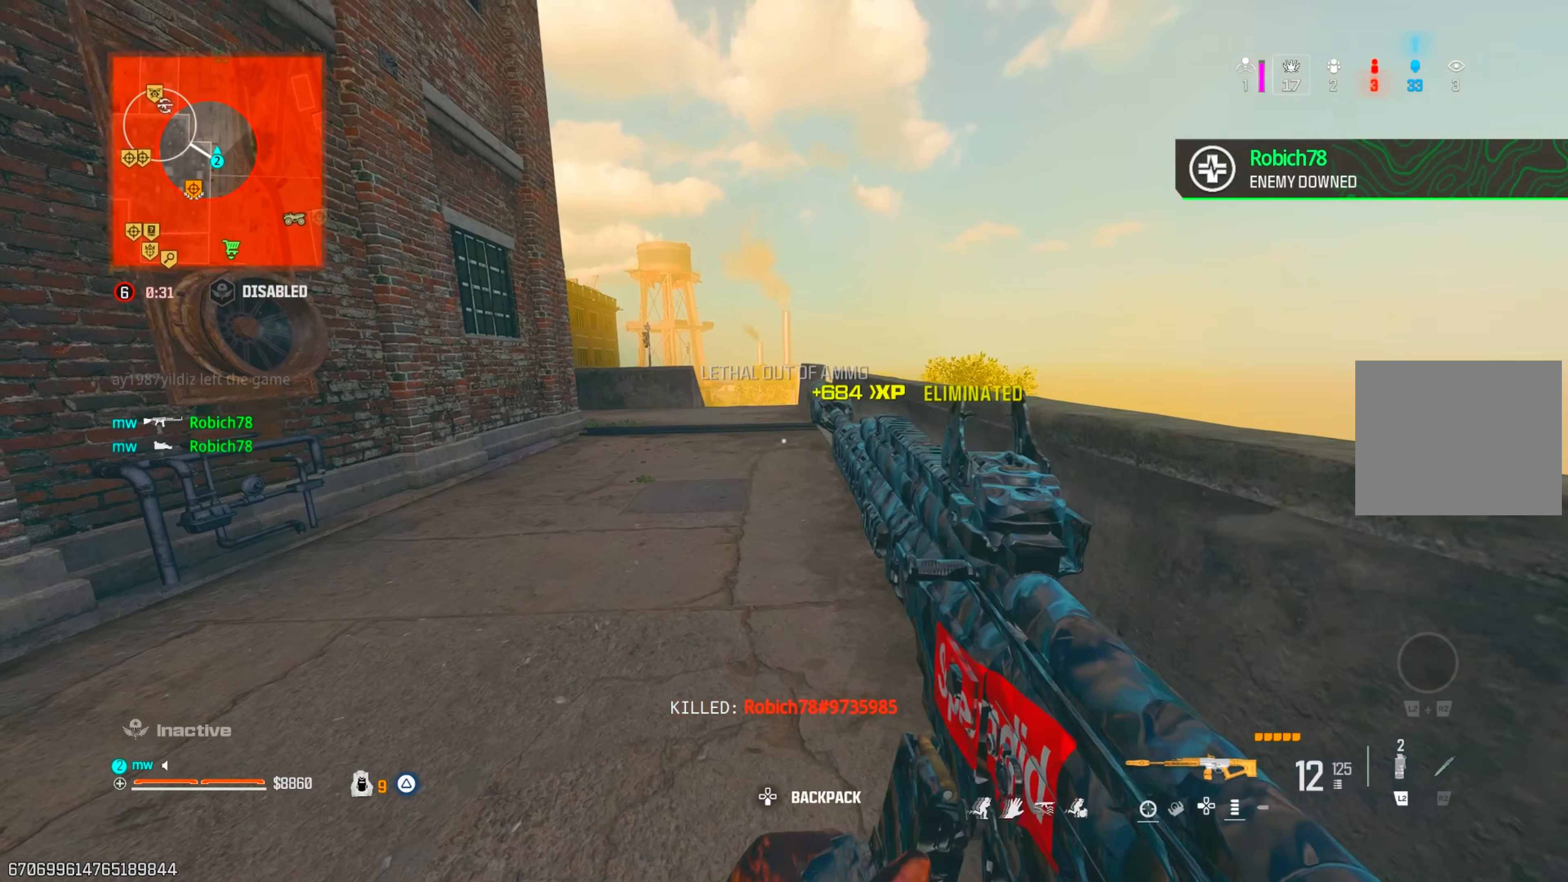
{"dt_ms": 500, "buttons": [], "left_stick": "up", "right_stick": "center", "events": [[67, "CROSS", "down"], [100, "right_stick", "center"], [133, "CIRCLE", "down"], [133, "left_stick", "up"], [233, "CIRCLE", "up"], [233, "CROSS", "up"], [300, "CIRCLE", "down"], [333, "CROSS", "down"], [350, "CIRCLE", "up"], [450, "CROSS", "up"]]}
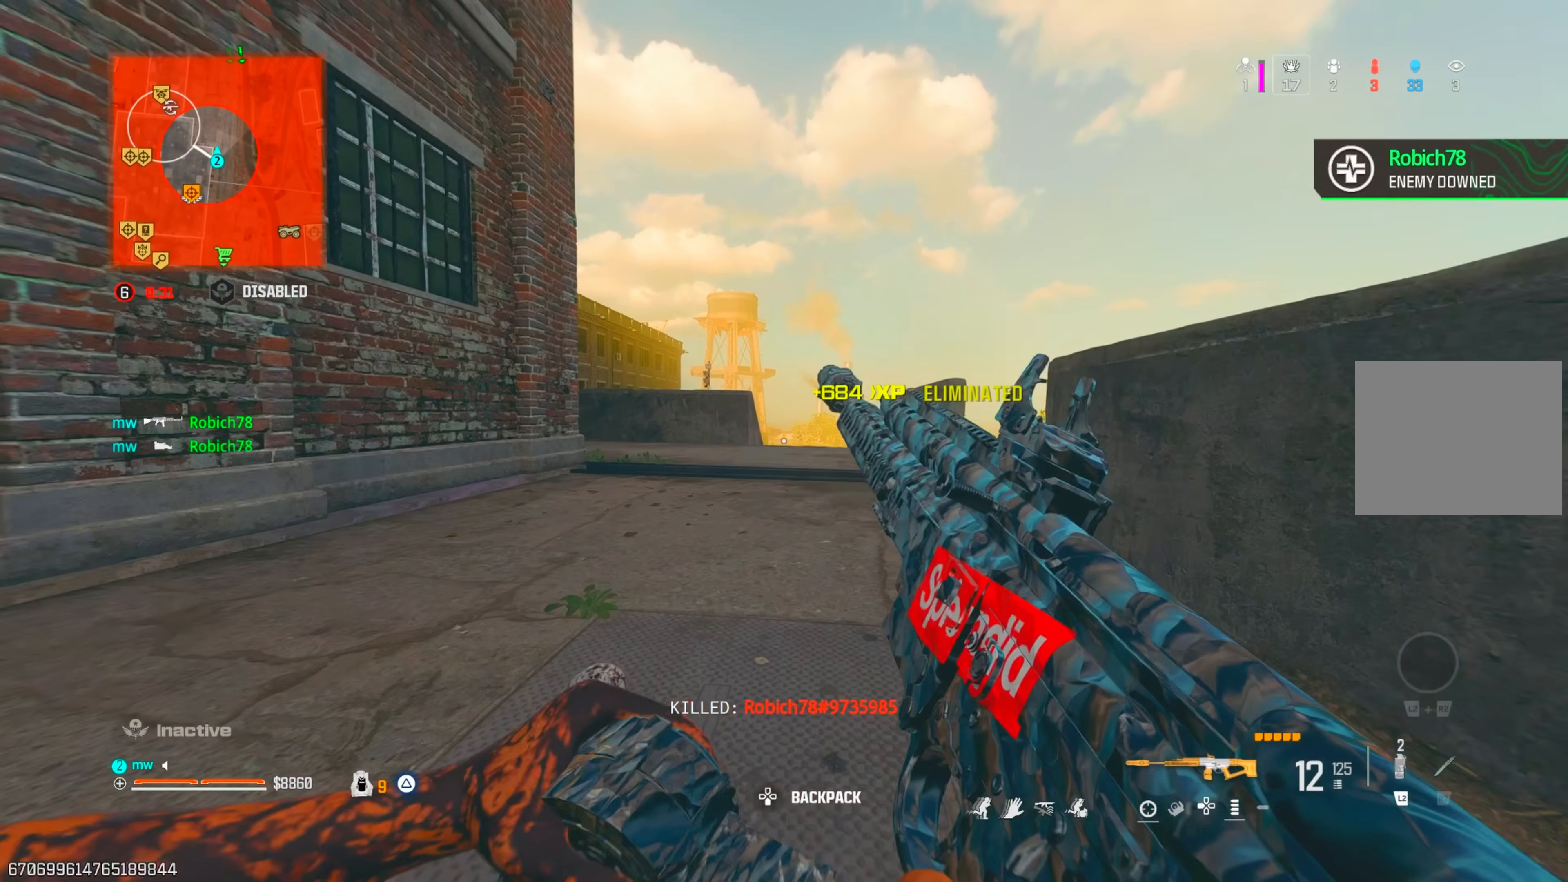
{"dt_ms": 500, "buttons": ["TRIANGLE"], "left_stick": "up", "right_stick": "center", "events": [[467, "TRIANGLE", "down"]]}
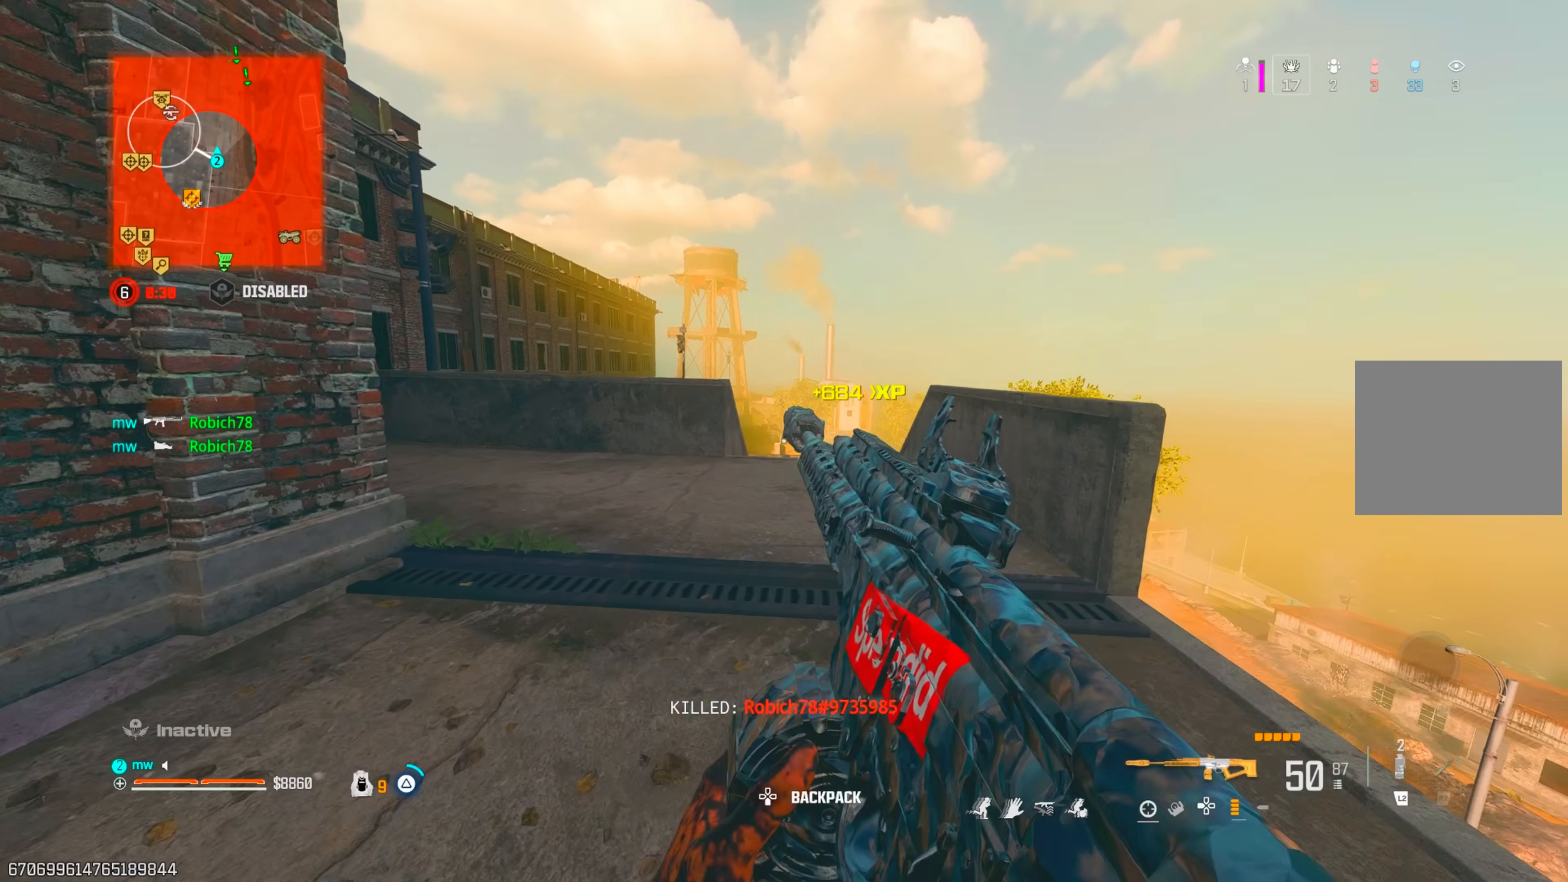
{"dt_ms": 500, "buttons": [], "left_stick": "up-right", "right_stick": "down", "events": [[50, "TRIANGLE", "up"], [117, "right_stick", "down-right"], [283, "left_stick", "right"], [400, "TRIANGLE", "down"], [400, "right_stick", "down"], [417, "left_stick", "up-right"], [467, "TRIANGLE", "up"]]}
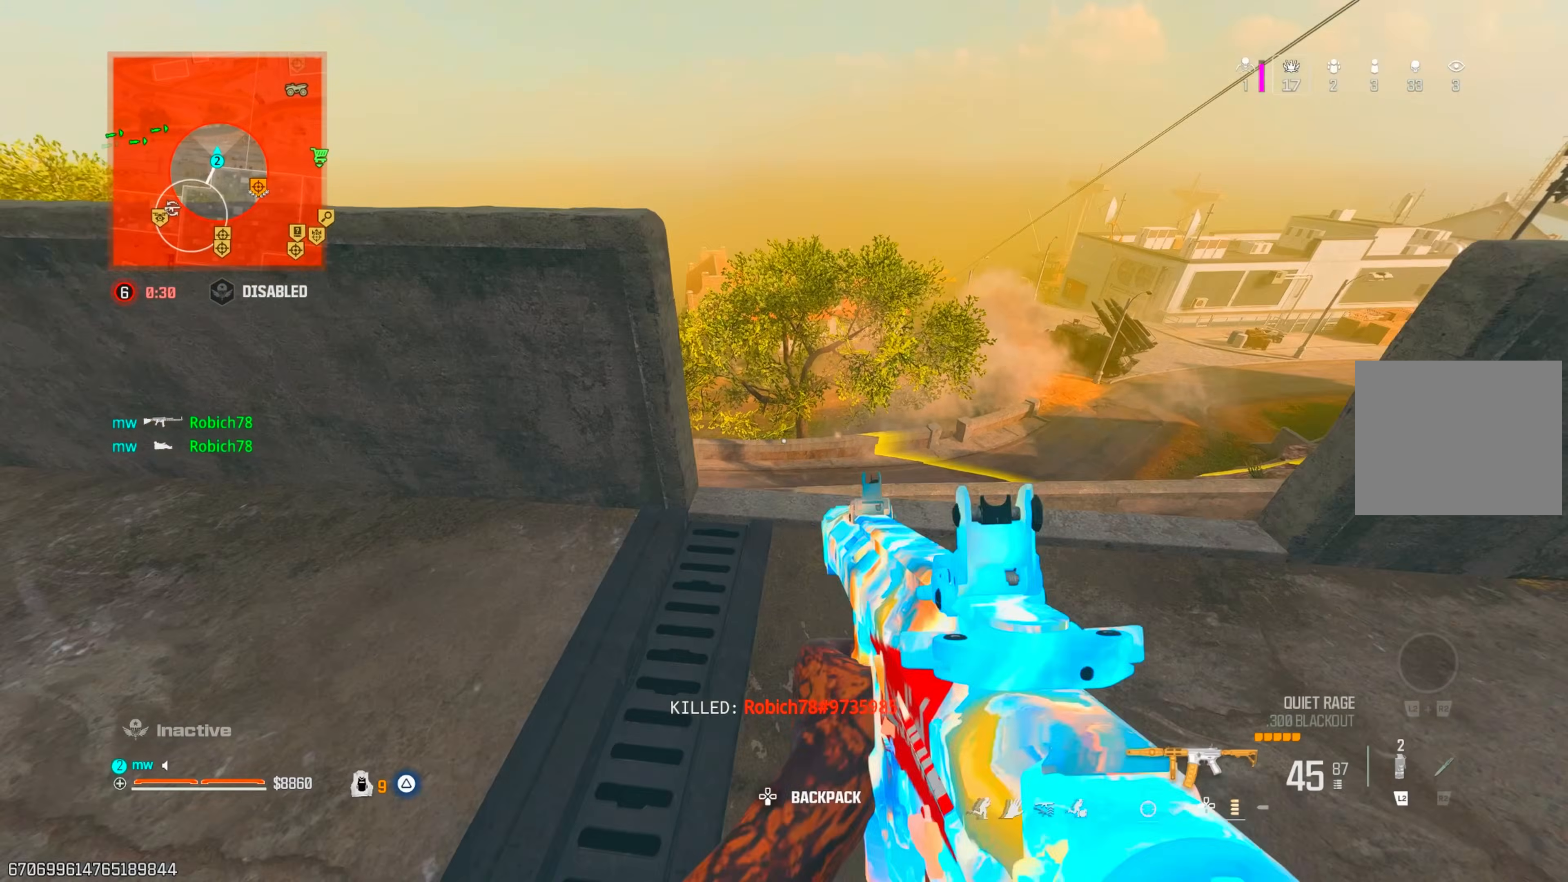
{"dt_ms": 500, "buttons": ["L1"], "left_stick": "center", "right_stick": "center", "events": [[33, "TRIANGLE", "down"], [100, "TRIANGLE", "up"], [100, "right_stick", "down-right"], [150, "left_stick", "center"], [200, "right_stick", "center"], [333, "right_stick", "up"], [433, "L1", "down"], [500, "right_stick", "center"]]}
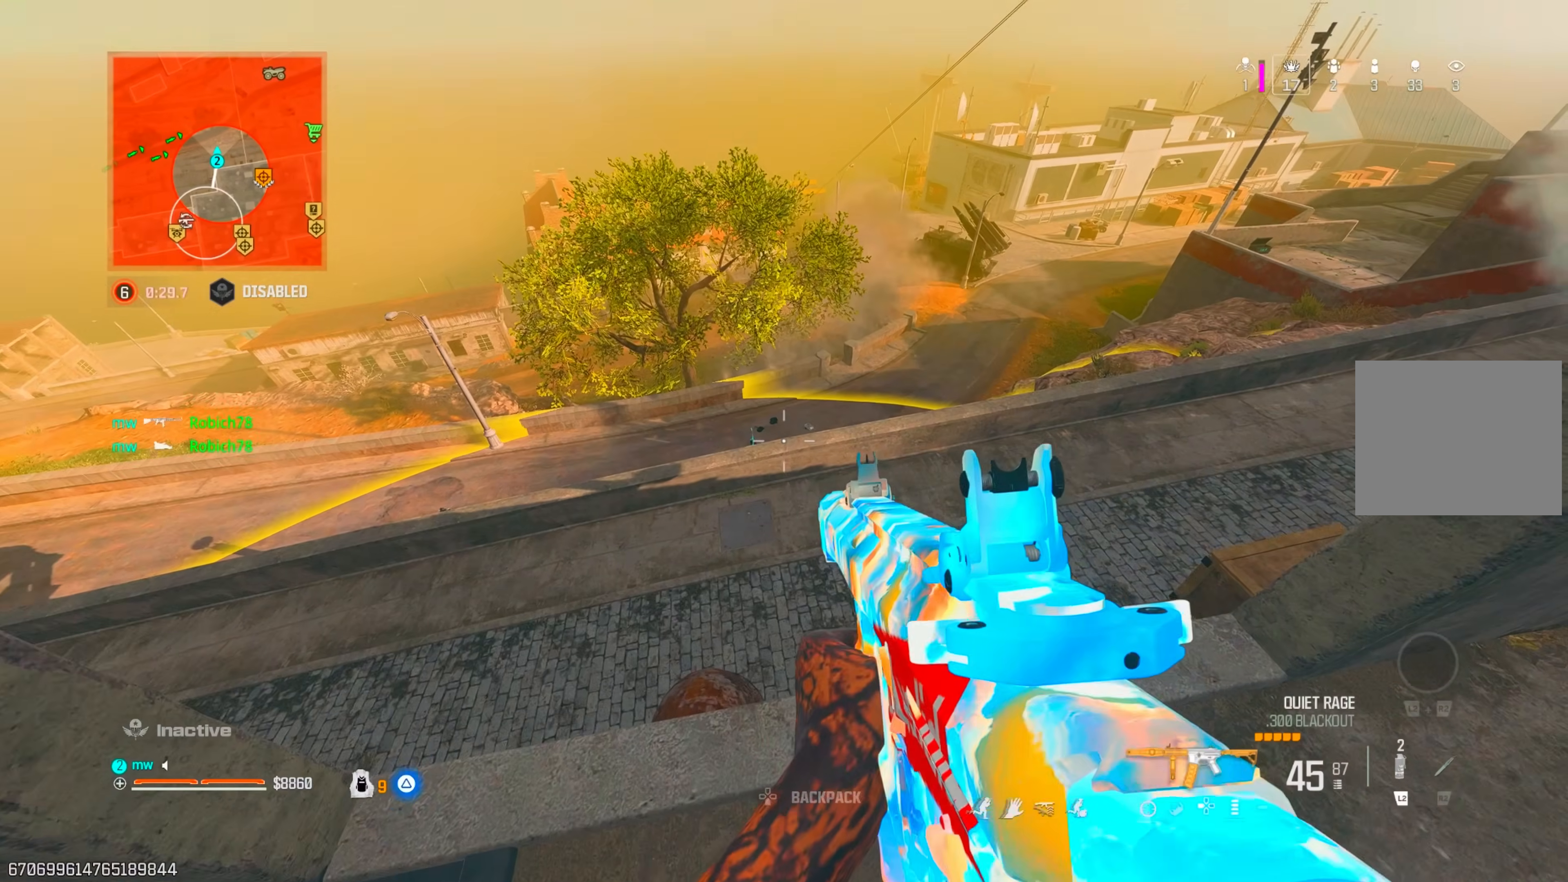
{"dt_ms": 500, "buttons": [], "left_stick": "center", "right_stick": "center", "events": [[483, "L1", "up"]]}
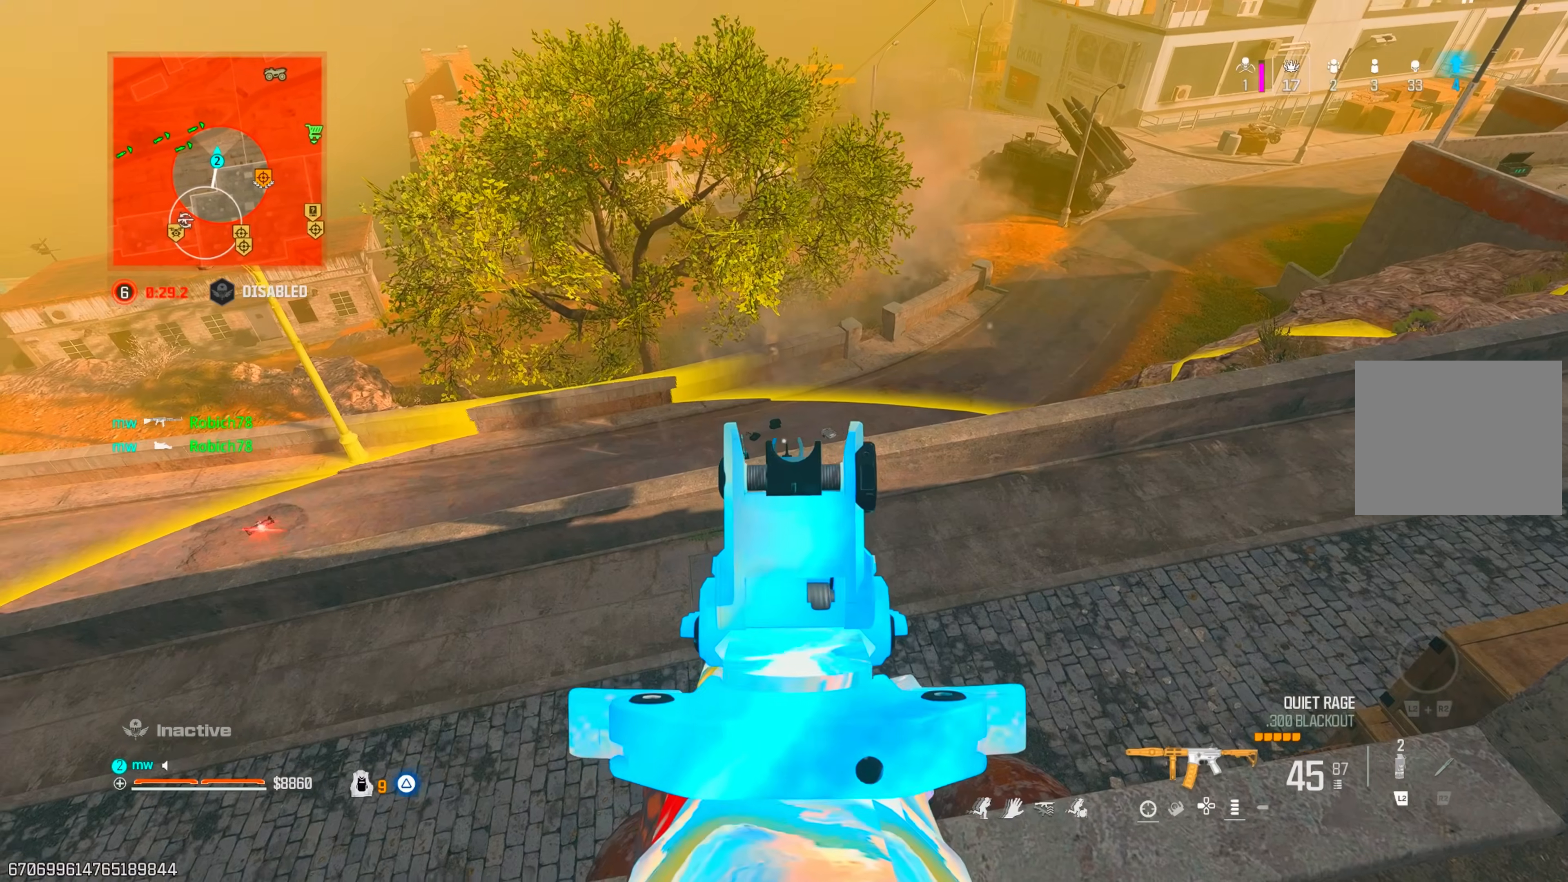
{"dt_ms": 500, "buttons": [], "left_stick": "up", "right_stick": "down-left", "events": [[17, "SQUARE", "down"], [17, "right_stick", "up-left"], [33, "left_stick", "down"], [83, "SQUARE", "up"], [150, "left_stick", "down-left"], [250, "left_stick", "left"], [367, "right_stick", "left"], [433, "left_stick", "up"], [467, "right_stick", "down-left"]]}
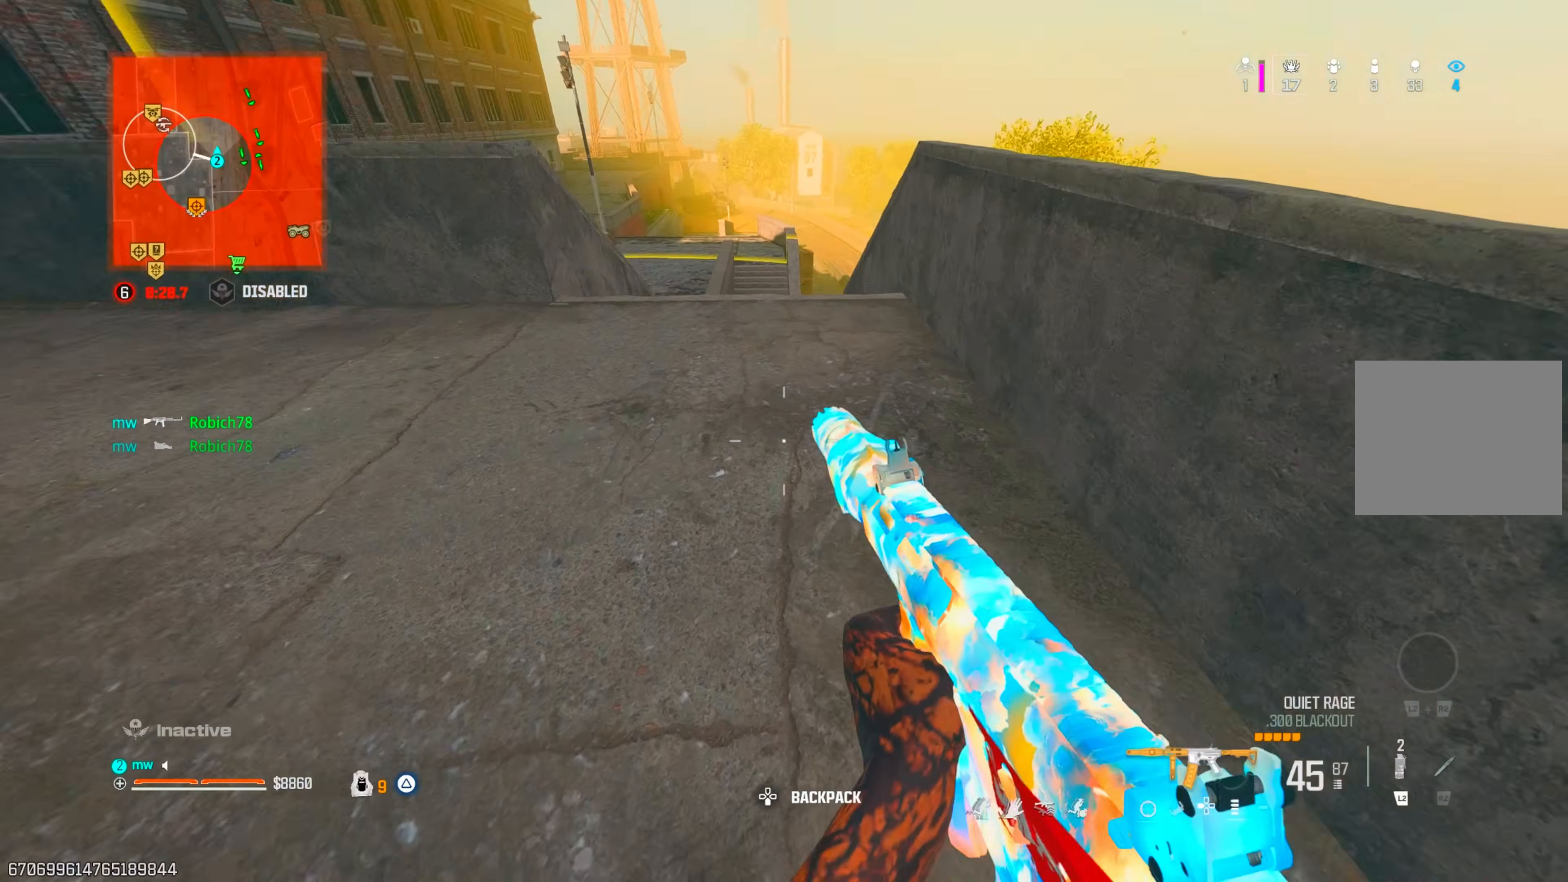
{"dt_ms": 500, "buttons": ["TRIANGLE"], "left_stick": "right", "right_stick": "up", "events": [[167, "TRIANGLE", "down"], [217, "right_stick", "up-left"], [267, "right_stick", "up"], [483, "left_stick", "right"]]}
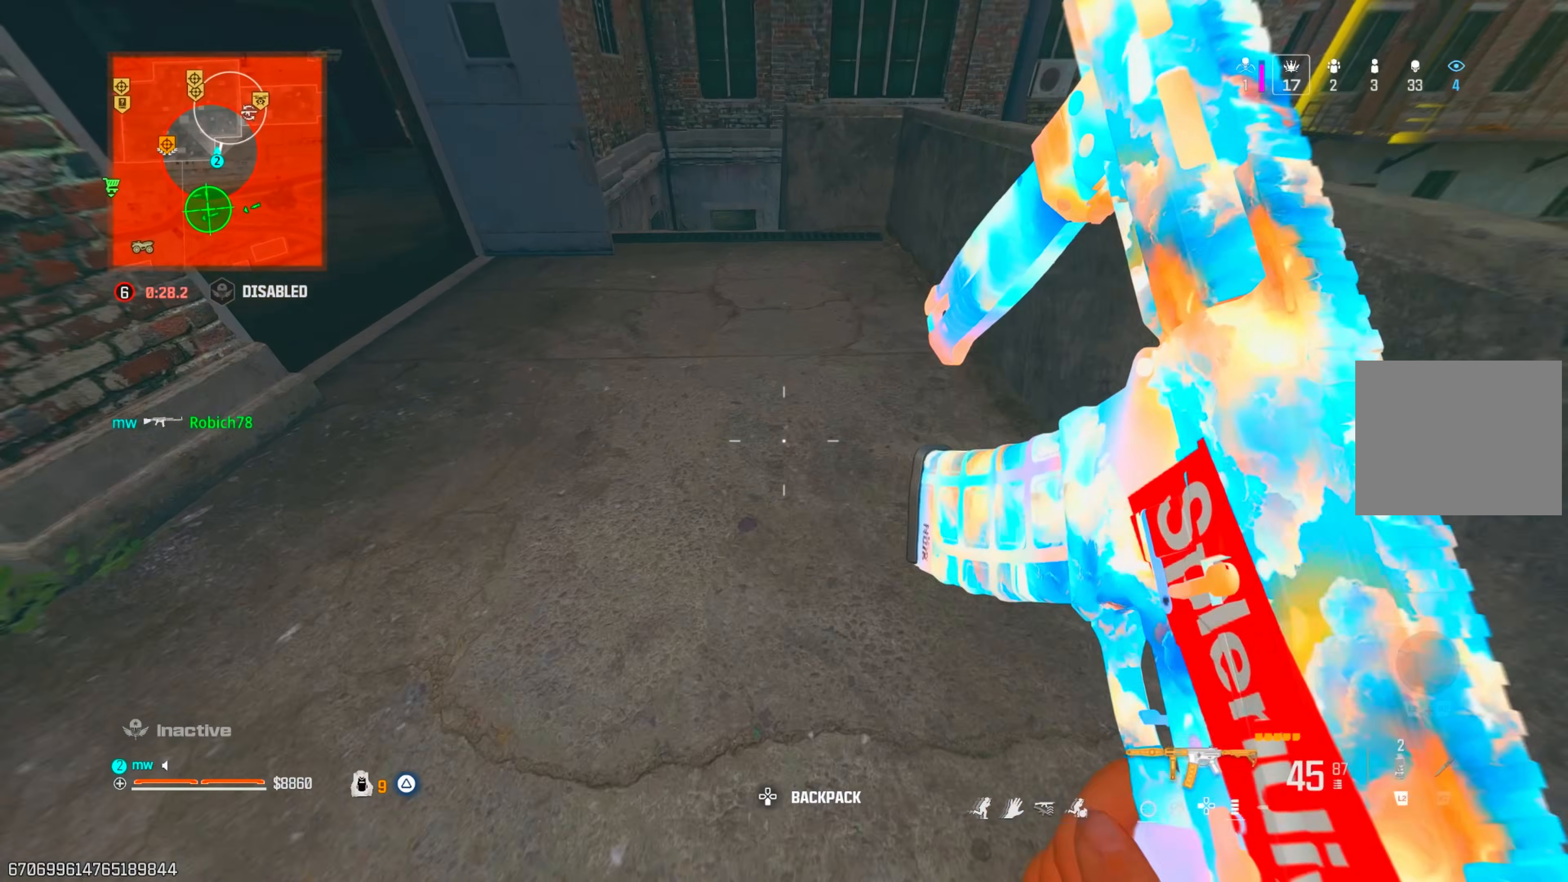
{"dt_ms": 500, "buttons": [], "left_stick": "up", "right_stick": "left", "events": [[33, "left_stick", "center"], [100, "TRIANGLE", "up"], [117, "right_stick", "left"], [367, "left_stick", "up"]]}
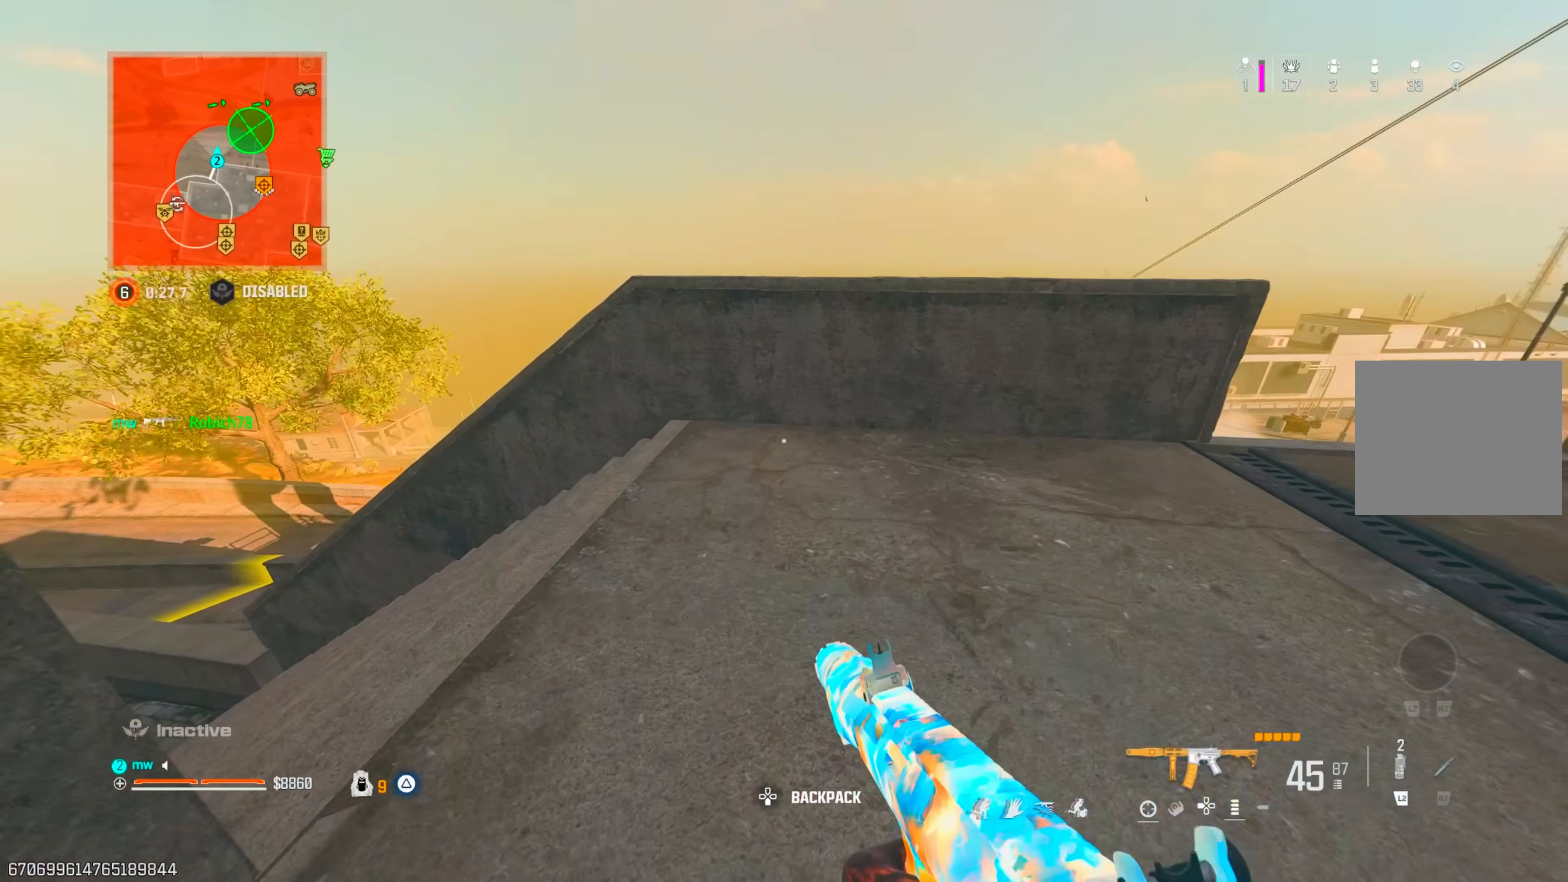
{"dt_ms": 500, "buttons": [], "left_stick": "center", "right_stick": "center", "events": [[167, "right_stick", "down-left"], [233, "left_stick", "center"], [267, "right_stick", "center"]]}
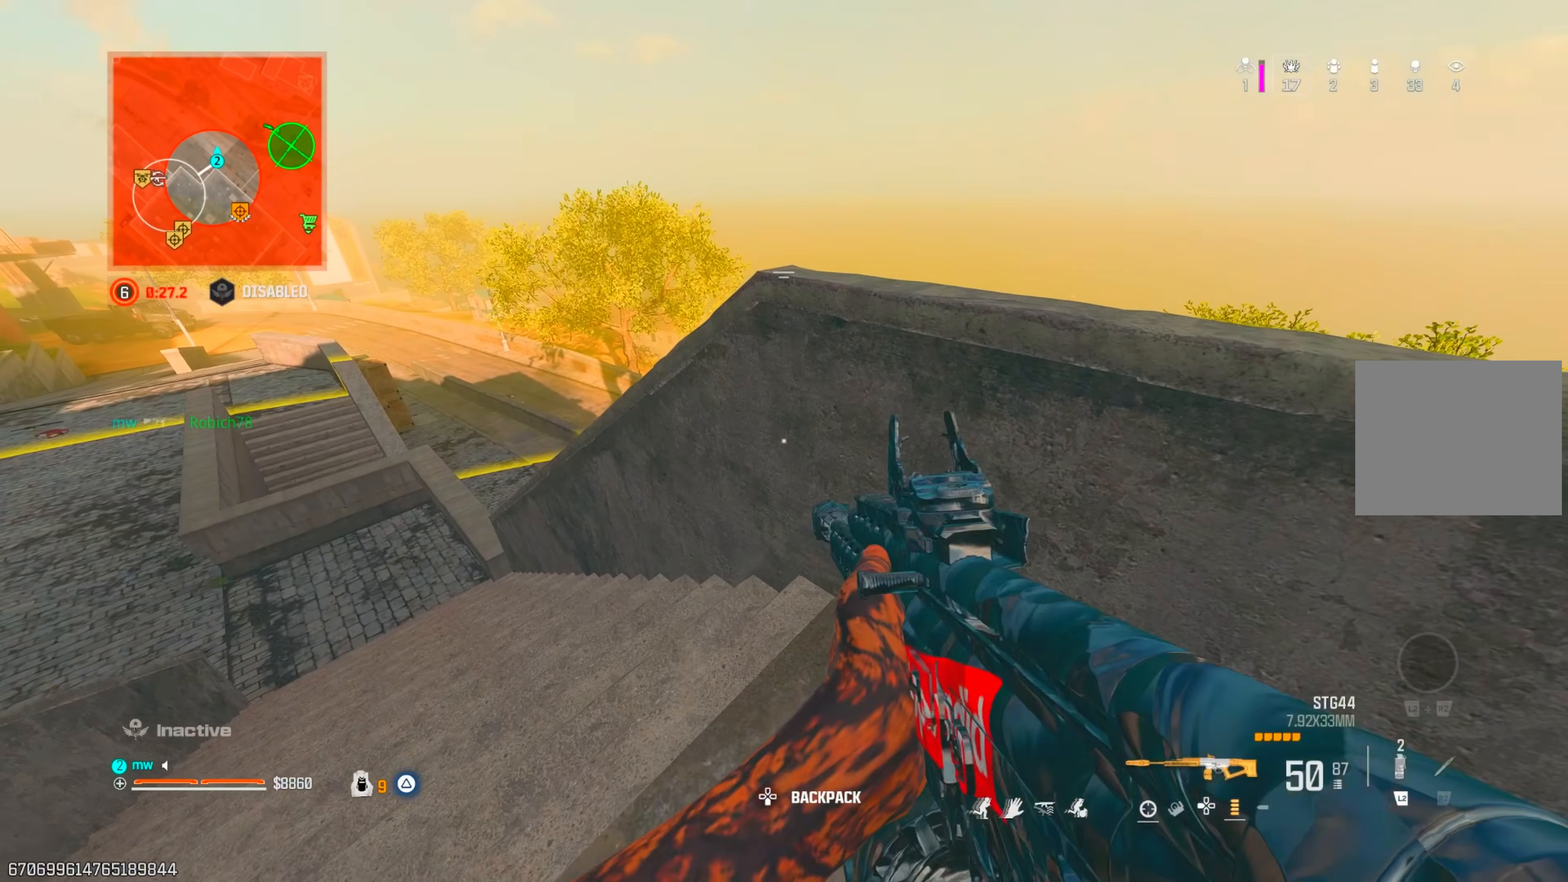
{"dt_ms": 500, "buttons": [], "left_stick": "up-right", "right_stick": "down", "events": [[117, "left_stick", "up-left"], [250, "left_stick", "center"], [400, "left_stick", "up-right"], [417, "CROSS", "down"], [467, "right_stick", "down"], [500, "CROSS", "up"]]}
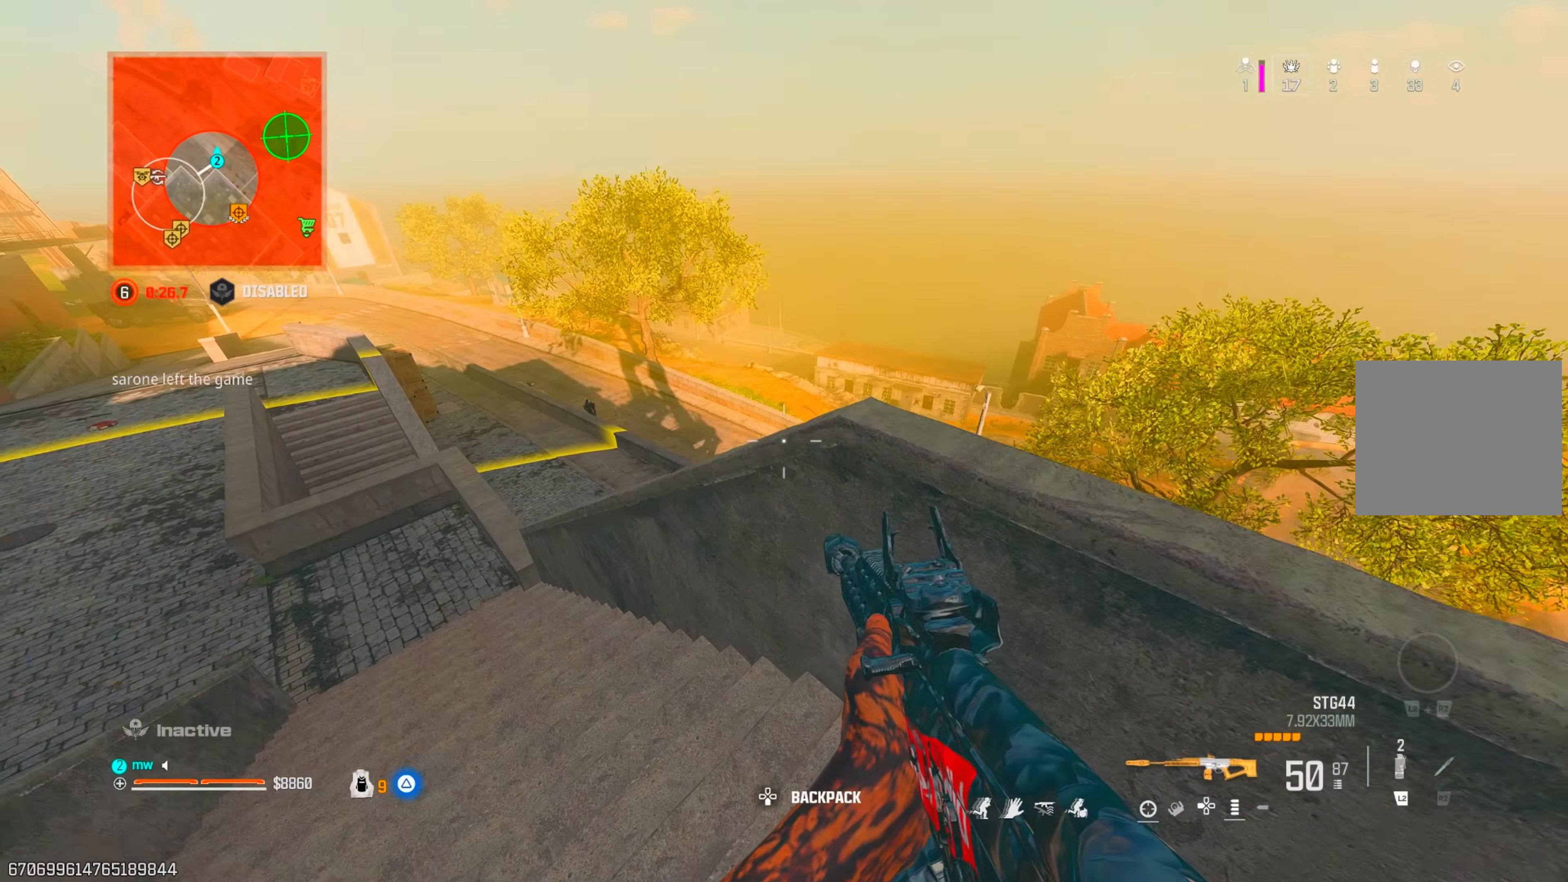
{"dt_ms": 500, "buttons": ["L1"], "left_stick": "left", "right_stick": "up-left", "events": [[67, "CROSS", "down"], [67, "right_stick", "left"], [83, "left_stick", "right"], [117, "right_stick", "up-left"], [150, "L1", "down"], [183, "CROSS", "up"], [267, "right_stick", "up"], [400, "right_stick", "up-left"], [433, "left_stick", "left"]]}
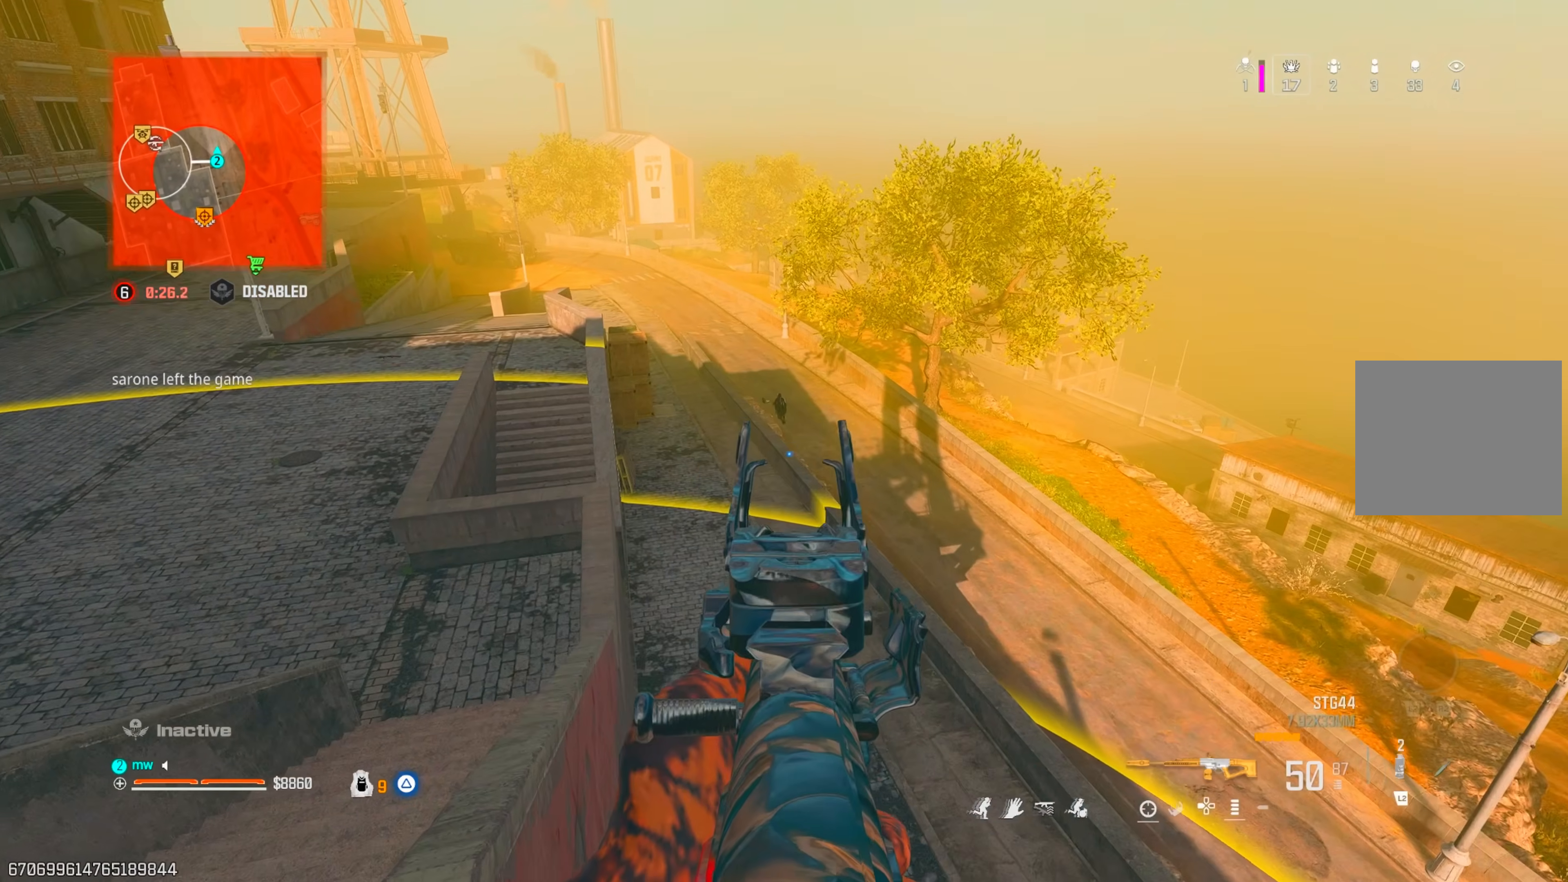
{"dt_ms": 1000, "buttons": [], "left_stick": "up", "right_stick": "up"}
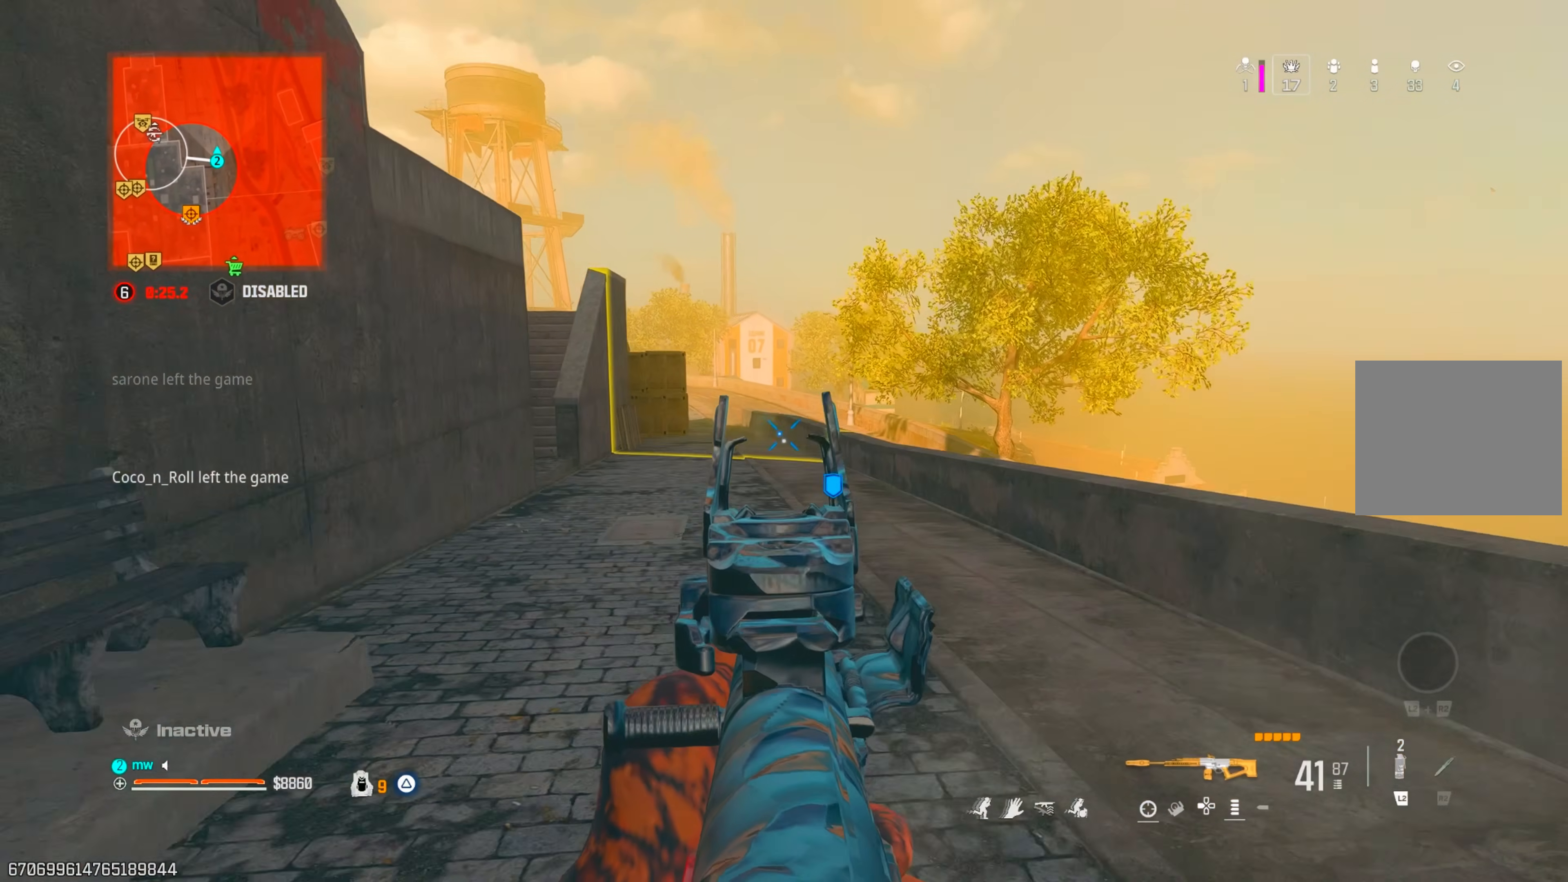
{"dt_ms": 500, "buttons": ["CIRCLE"], "left_stick": "up-left", "right_stick": "center", "events": [[50, "TRIANGLE", "down"], [50, "right_stick", "center"], [100, "TRIANGLE", "up"], [183, "TRIANGLE", "down"], [217, "TRIANGLE", "up"], [233, "right_stick", "left"], [283, "right_stick", "center"], [350, "CIRCLE", "down"], [400, "CIRCLE", "up"], [483, "left_stick", "up-left"], [500, "CIRCLE", "down"]]}
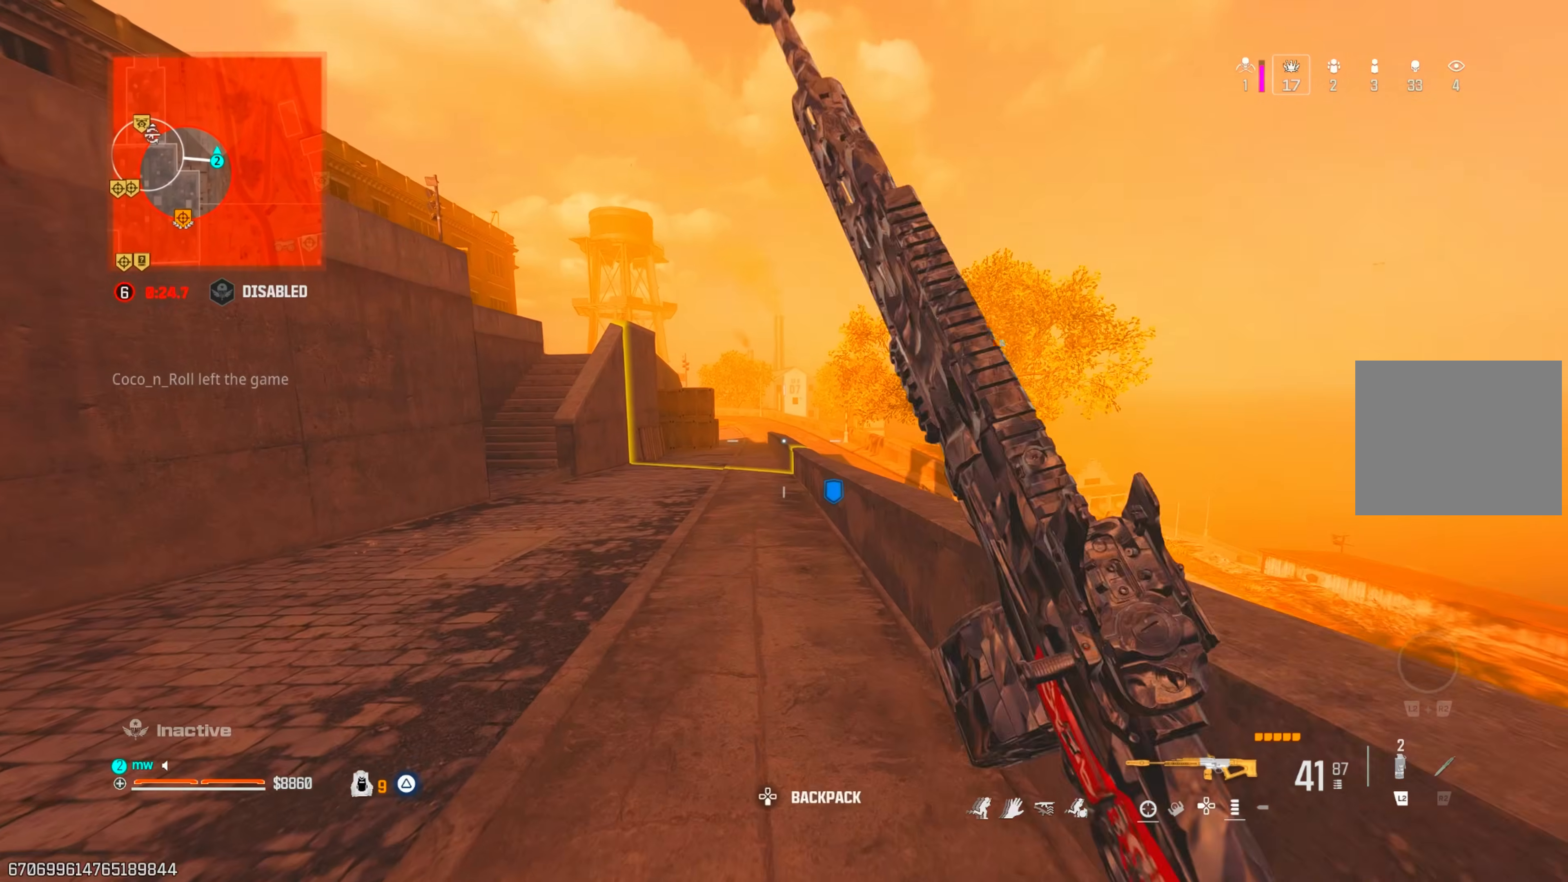
{"dt_ms": 500, "buttons": ["L1", "R1"], "left_stick": "up-left", "right_stick": "center"}
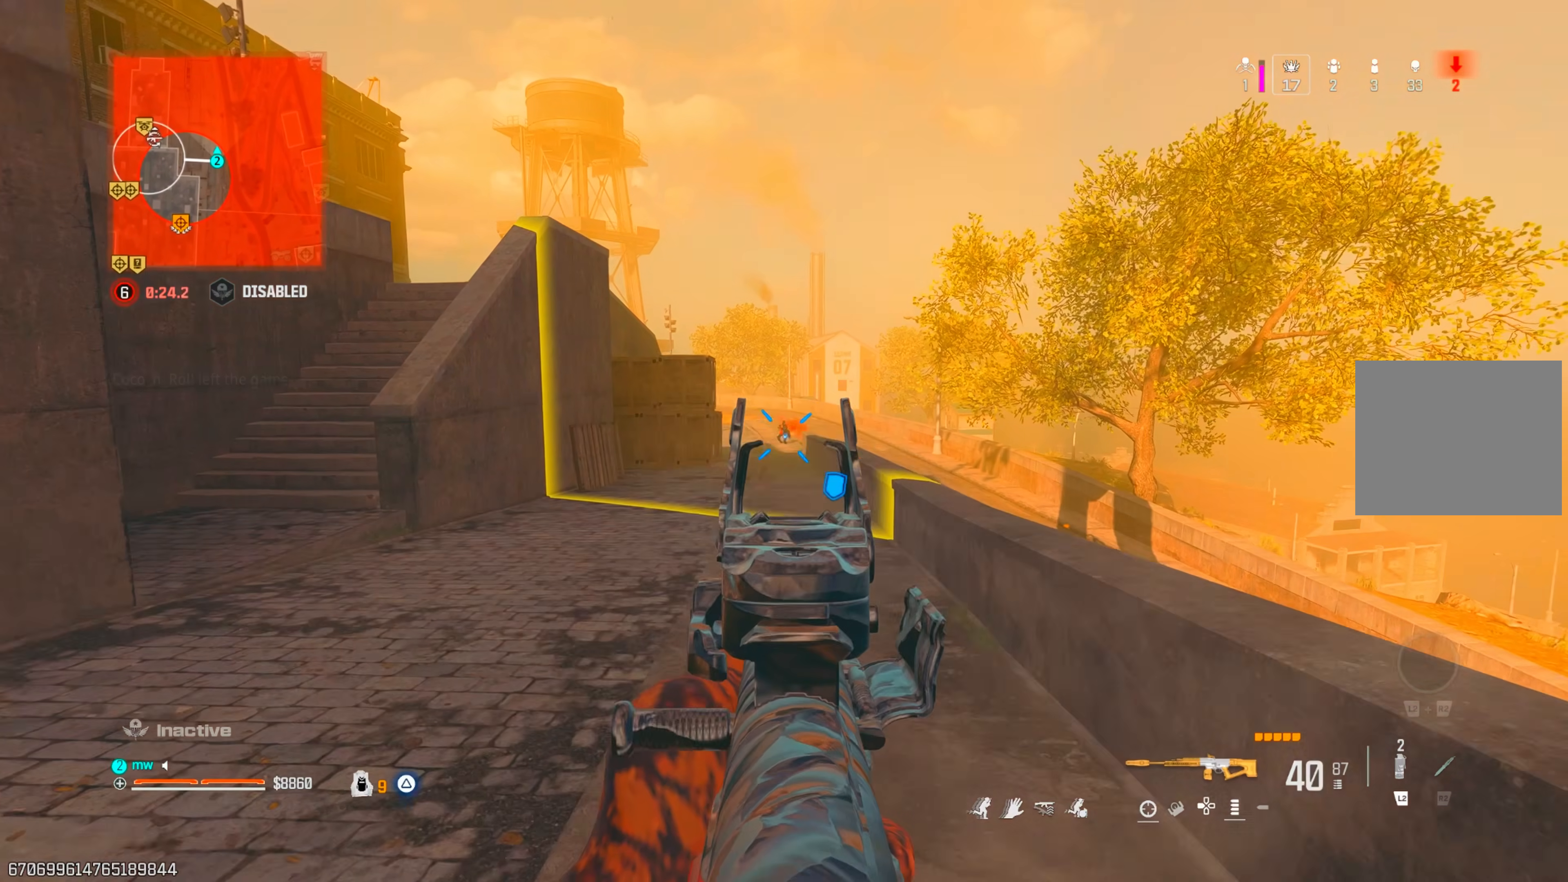
{"dt_ms": 500, "buttons": ["L1", "R1"], "left_stick": "up", "right_stick": "center", "events": [[183, "left_stick", "up"], [283, "right_stick", "down-left"], [367, "right_stick", "center"]]}
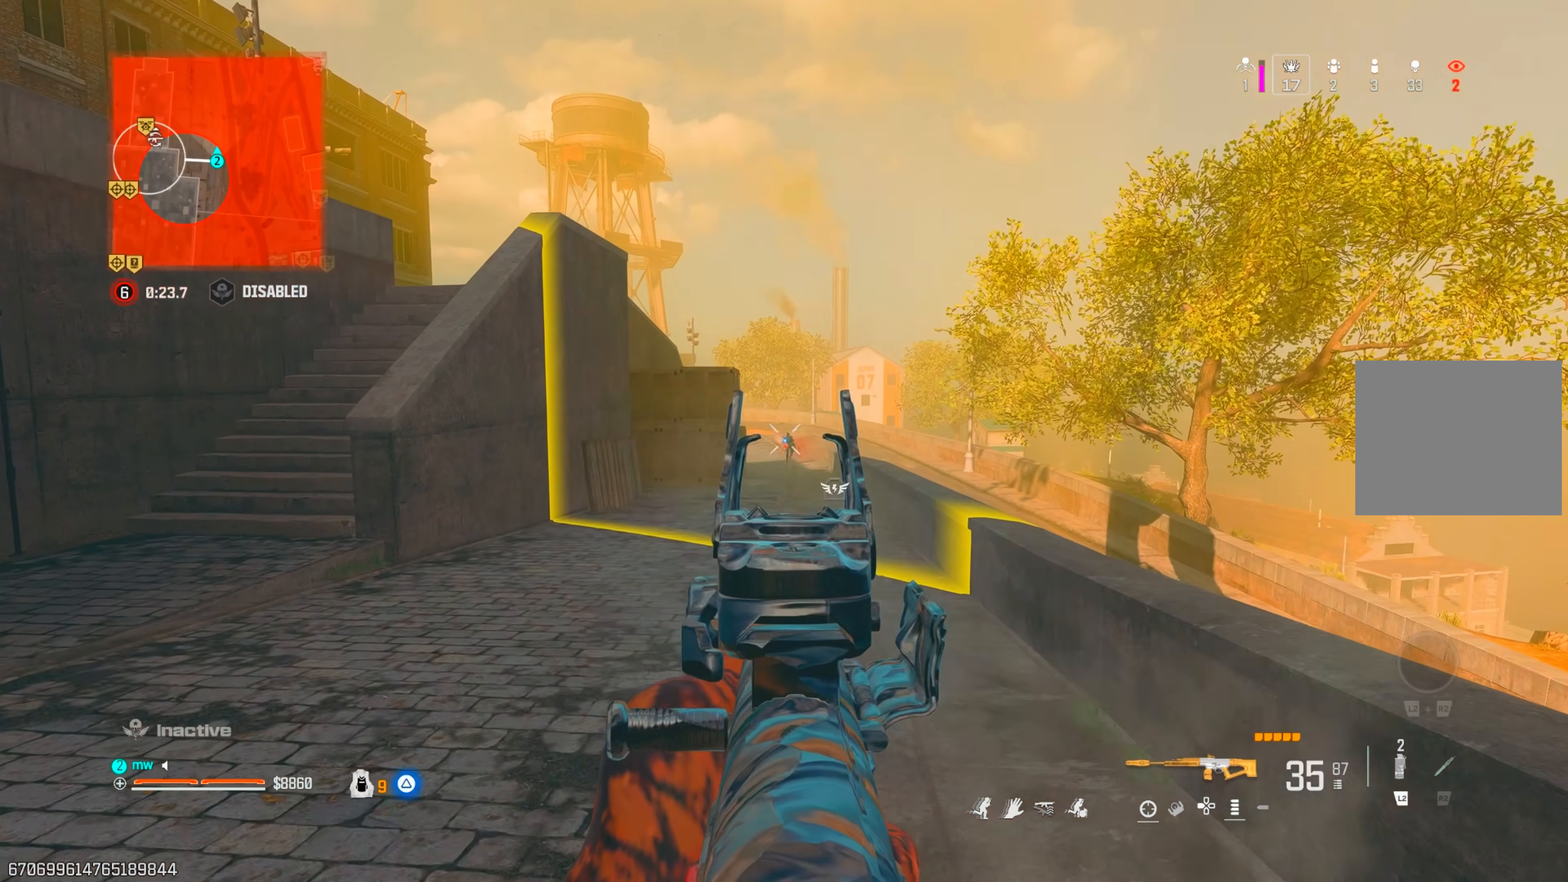
{"dt_ms": 500, "buttons": [], "left_stick": "up-left", "right_stick": "left", "events": [[117, "left_stick", "up-left"], [267, "L1", "up"], [267, "R1", "up"], [267, "right_stick", "down-left"], [350, "right_stick", "left"], [367, "SQUARE", "down"], [433, "SQUARE", "up"]]}
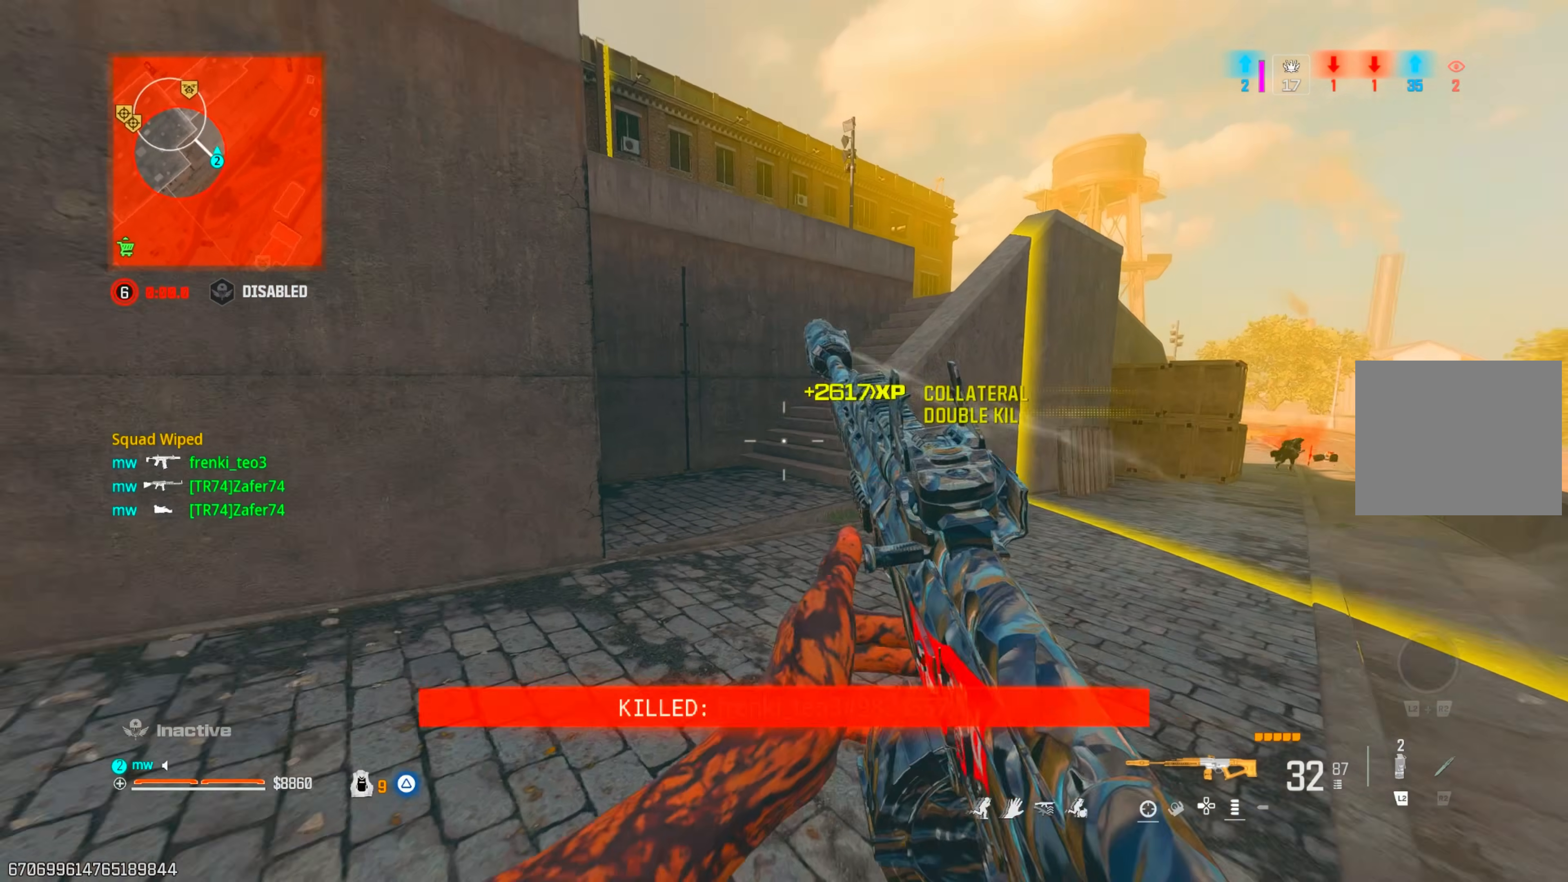
{"dt_ms": 500, "buttons": ["DPAD_RIGHT"], "left_stick": "center", "right_stick": "center", "events": [[67, "right_stick", "center"], [133, "CIRCLE", "down"], [217, "CIRCLE", "up"], [217, "left_stick", "center"], [283, "CROSS", "down"], [367, "CROSS", "up"], [483, "DPAD_RIGHT", "down"]]}
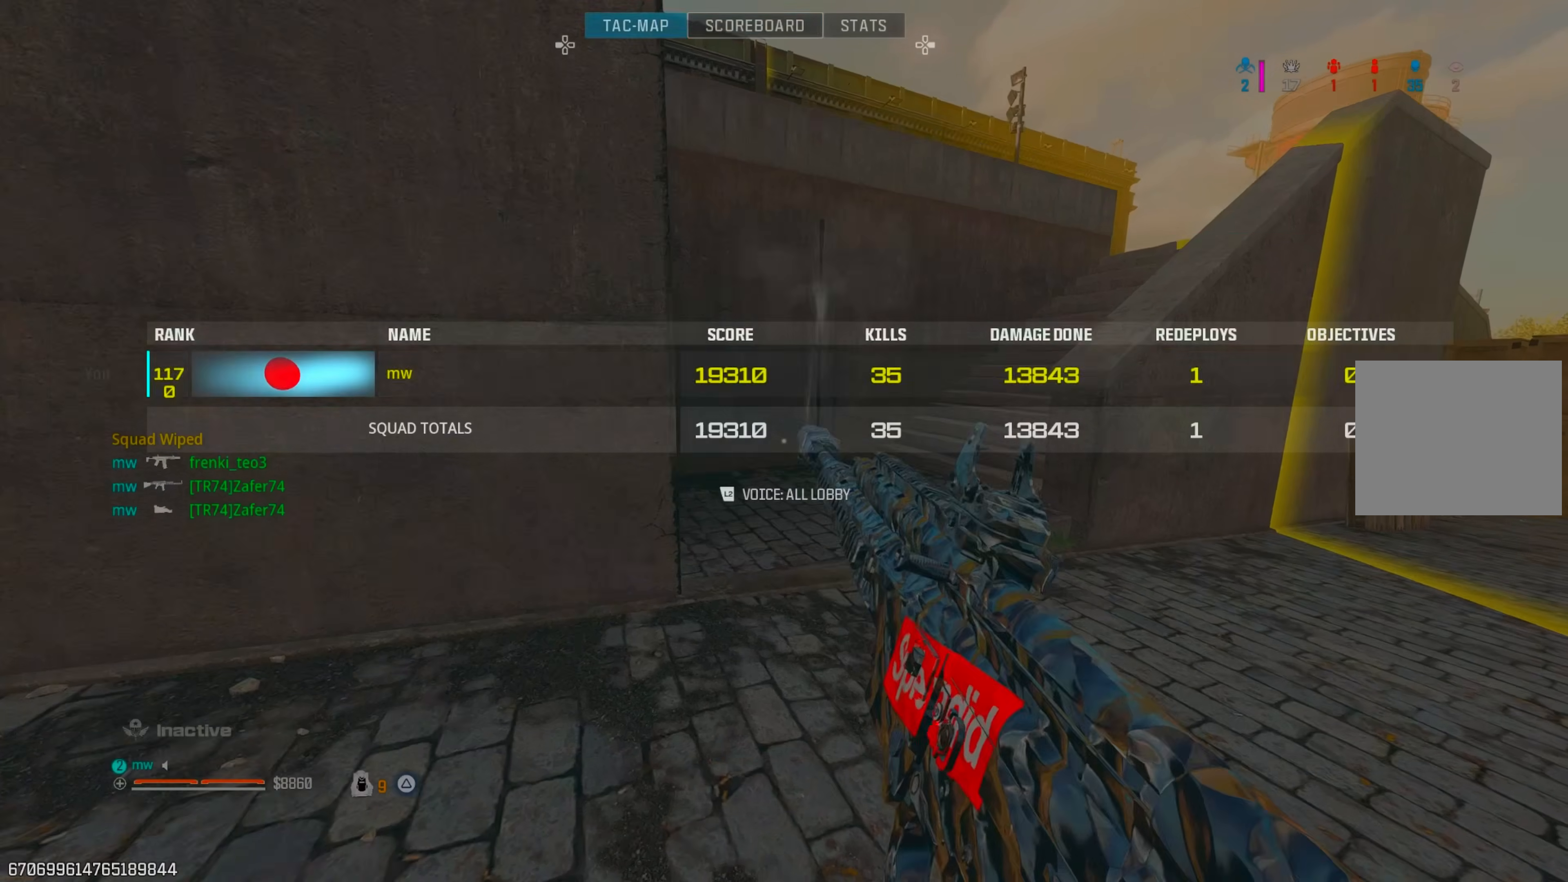
{"dt_ms": 500, "buttons": [], "left_stick": "center", "right_stick": "center", "events": [[67, "DPAD_RIGHT", "up"]]}